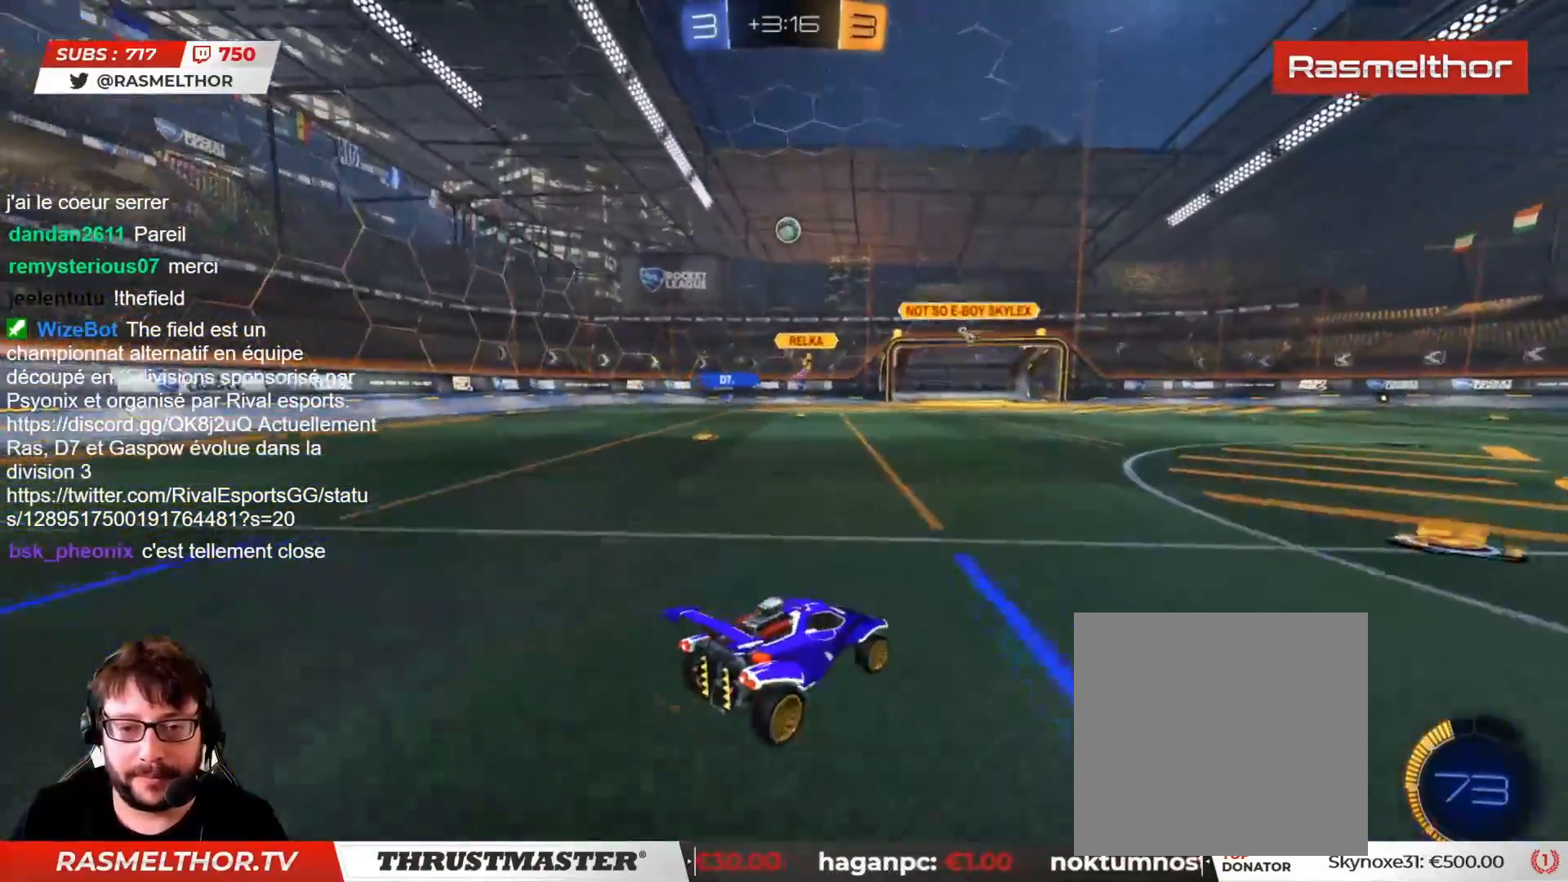
Gameplay with a controller (PlayStation layout); each line is a JSON object with the inputs held at the frame after it. "events" lists button and stick changes between this image and that frame as [ms after this image, input, new state], when the widget could be followed in between. Not read: L1 R1.
{"buttons": ["R2"], "left_stick": "down-left", "right_stick": "center", "events": [[233, "R2", "down"], [233, "left_stick", "up-left"], [283, "L2", "down"], [350, "L2", "up"], [433, "left_stick", "down-left"]]}
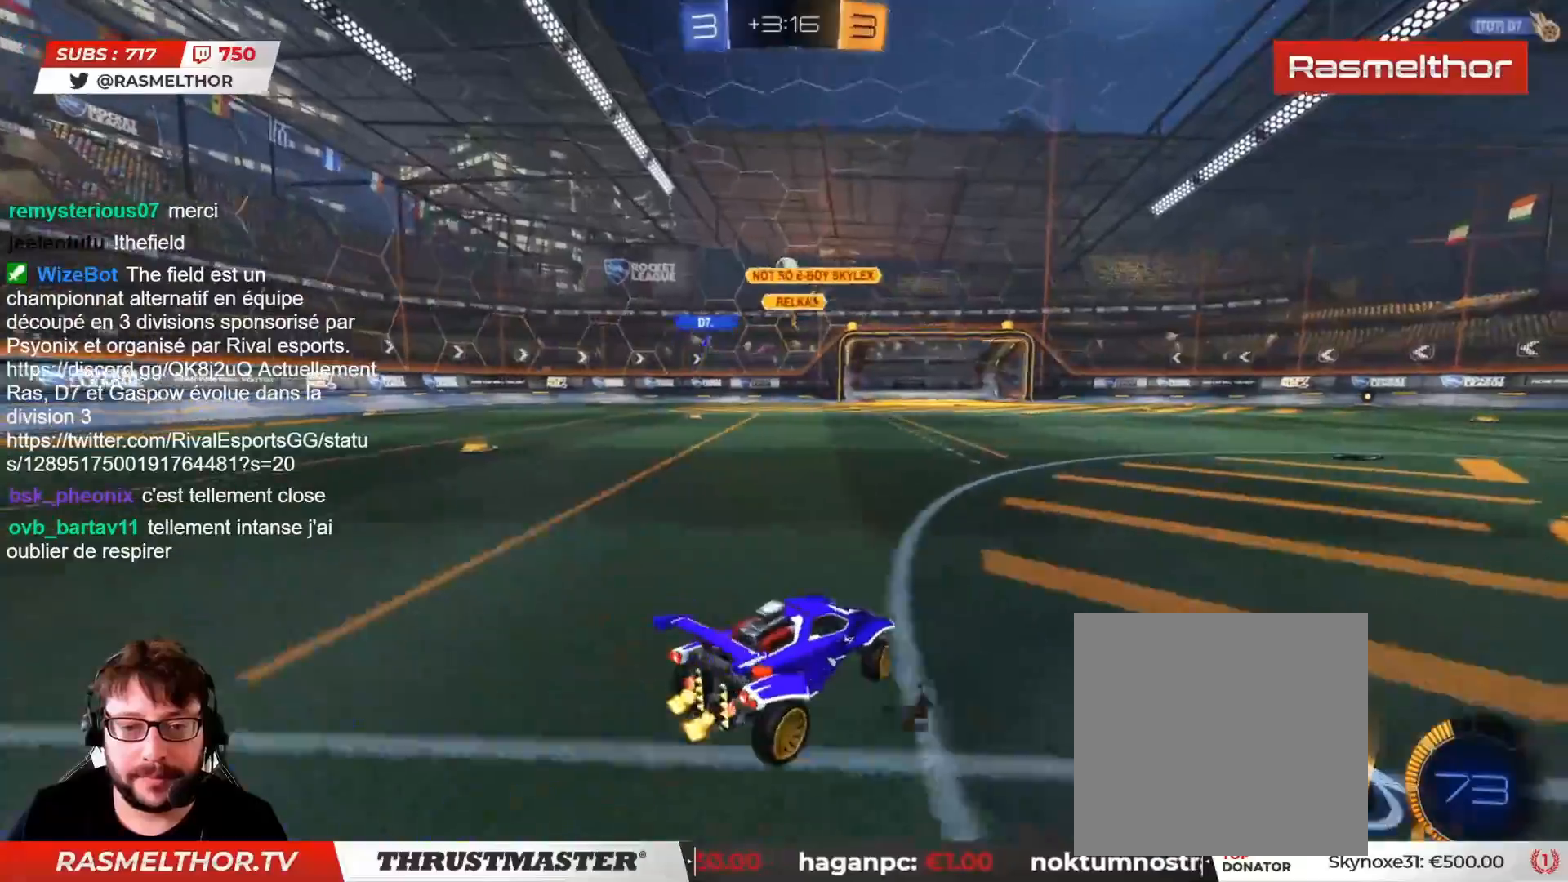
{"buttons": ["R2"], "left_stick": "center", "right_stick": "center", "events": [[33, "left_stick", "left"], [350, "left_stick", "center"]]}
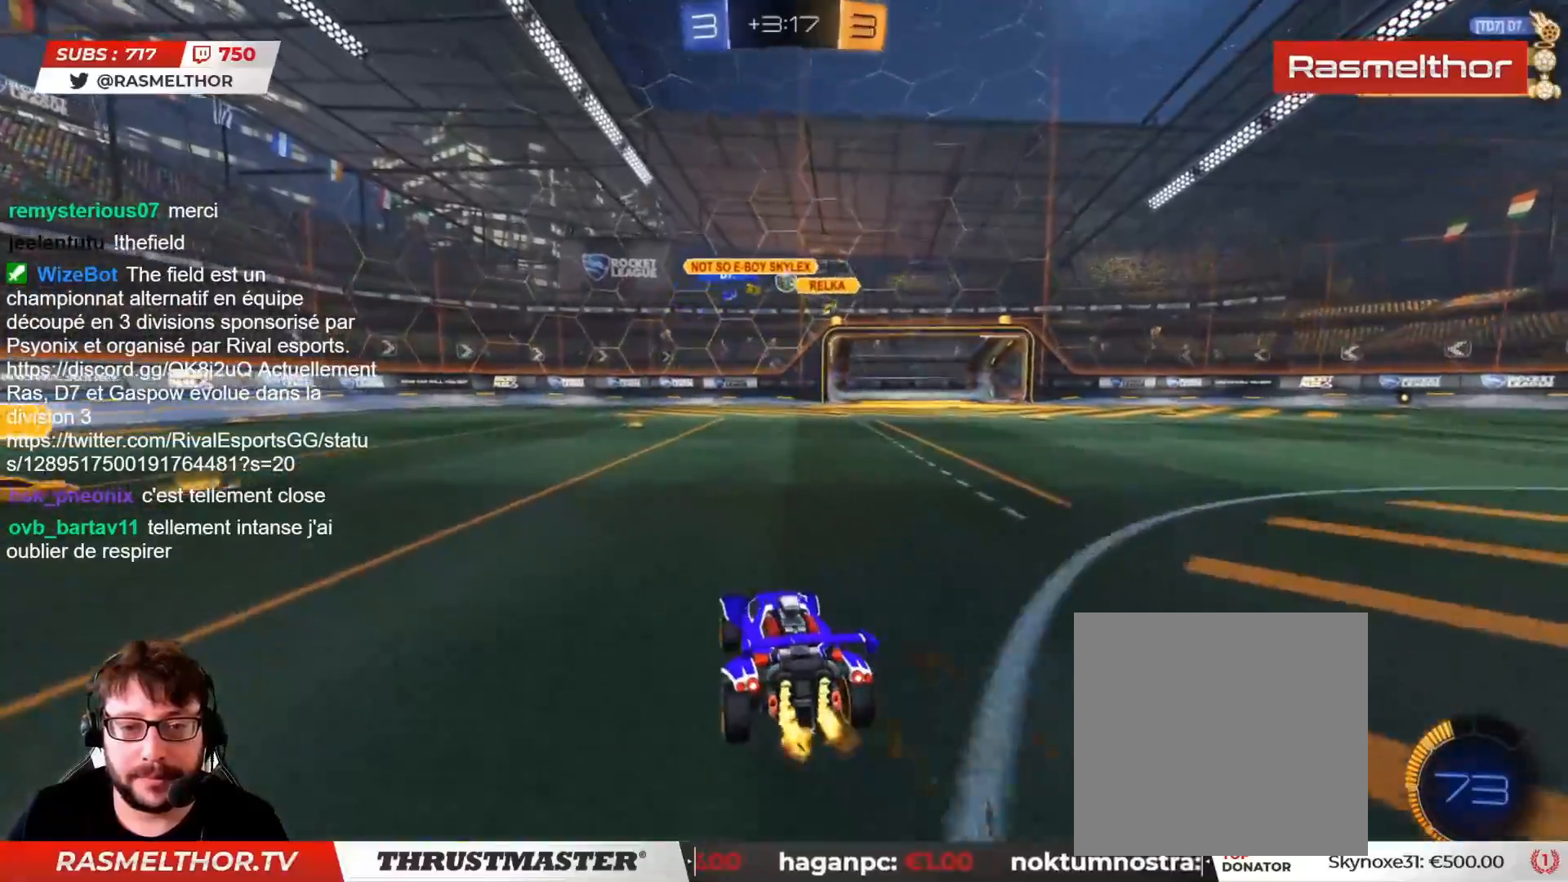
{"buttons": ["CROSS", "CIRCLE", "R2", "L3"], "left_stick": "down-left", "right_stick": "center", "events": [[33, "R2", "up"], [250, "CIRCLE", "down"], [250, "CROSS", "down"], [250, "R2", "down"], [250, "left_stick", "down-right"], [383, "CROSS", "up"], [417, "left_stick", "up"], [433, "CROSS", "down"], [500, "L3", "down"], [500, "left_stick", "down-left"]]}
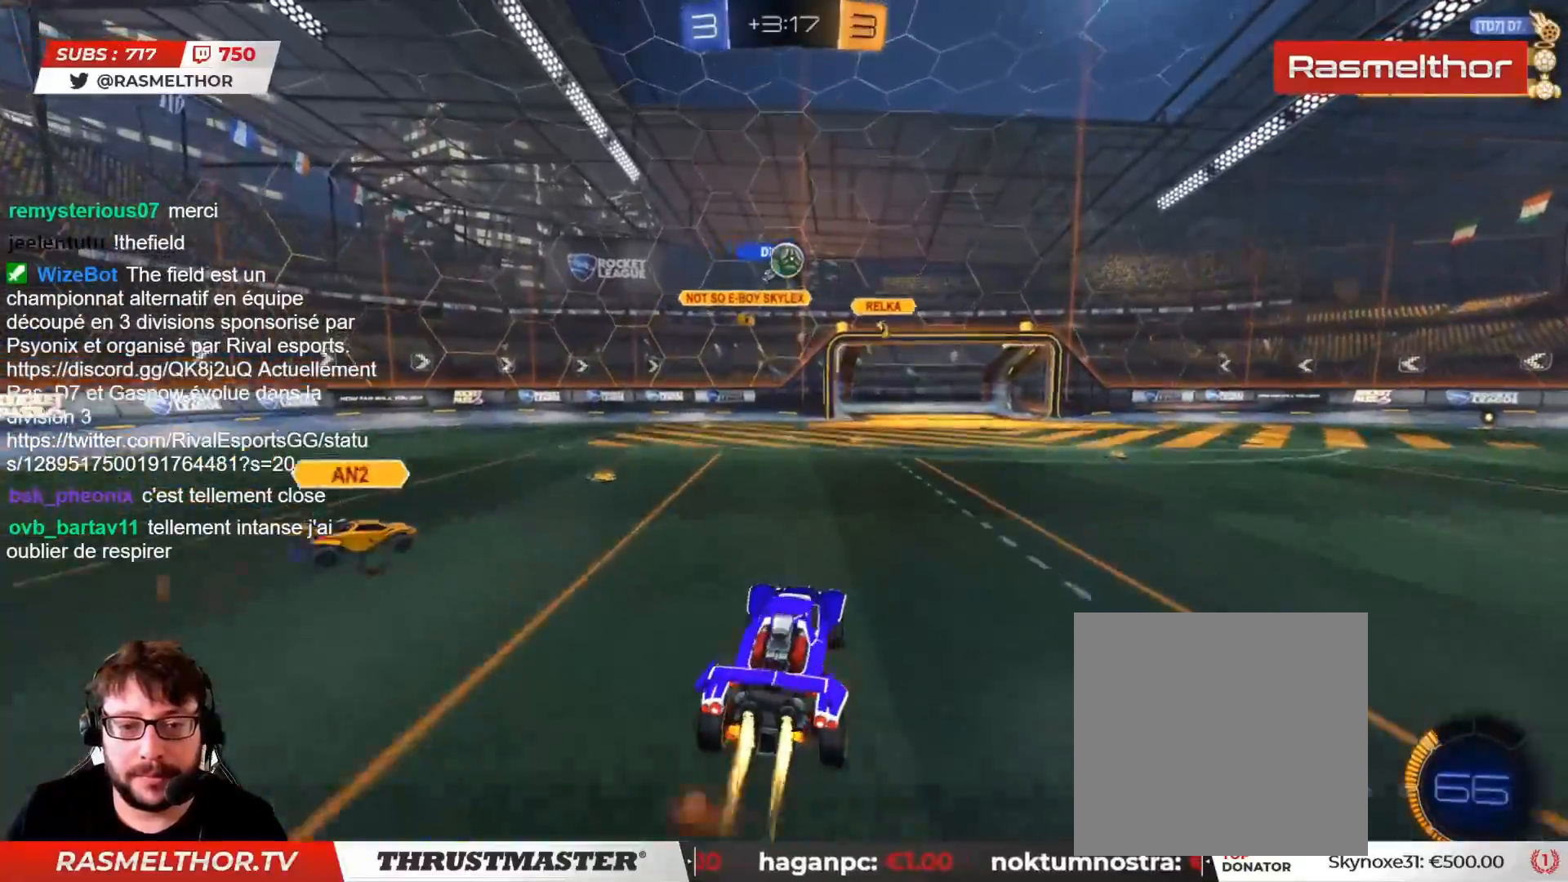
{"buttons": ["CIRCLE", "R2"], "left_stick": "up-right", "right_stick": "center", "events": [[50, "CROSS", "up"], [167, "L3", "up"], [200, "left_stick", "up"], [500, "left_stick", "up-right"]]}
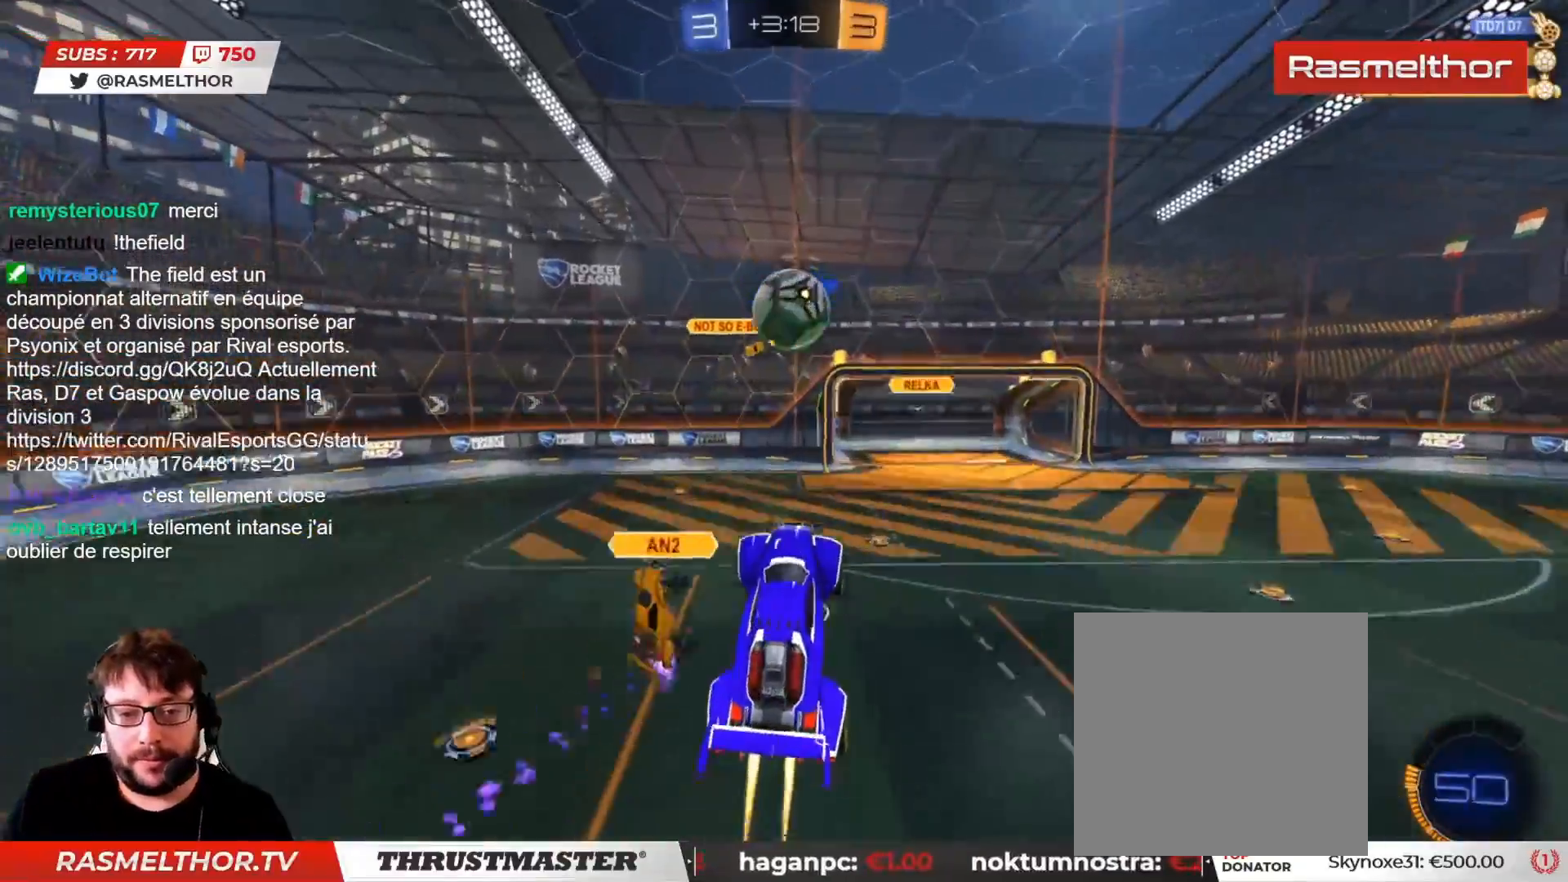
{"buttons": ["R2"], "left_stick": "down", "right_stick": "center", "events": [[83, "L2", "down"], [233, "L3", "down"], [233, "left_stick", "up-left"], [283, "left_stick", "down"], [300, "L2", "up"], [317, "CIRCLE", "up"], [350, "R2", "up"], [400, "R2", "down"], [500, "L3", "up"]]}
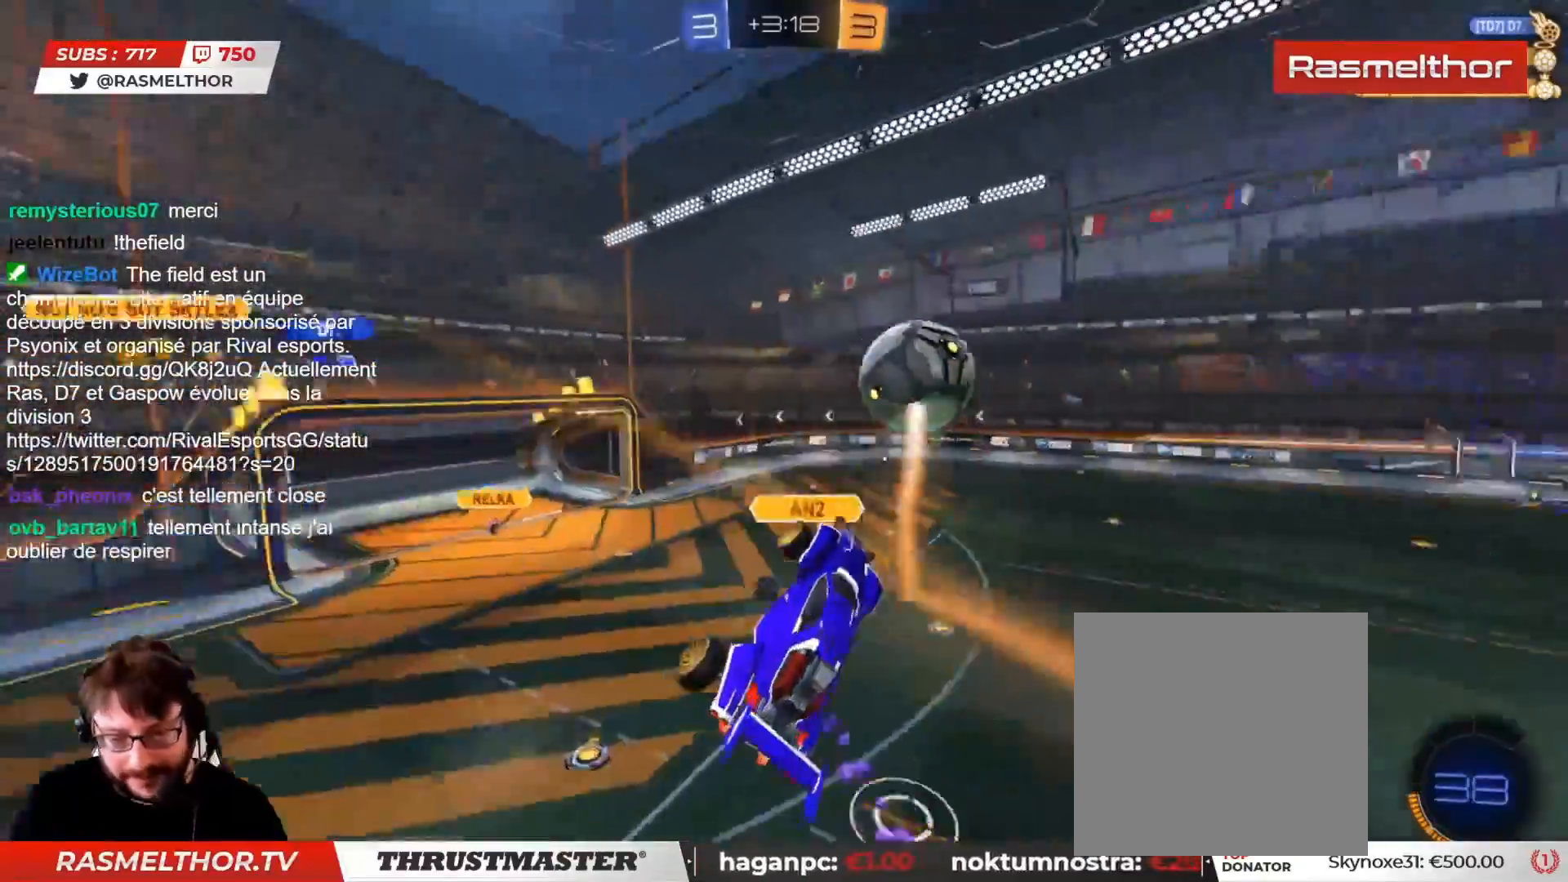
{"buttons": ["R2"], "left_stick": "down-left", "right_stick": "center", "events": [[17, "R2", "up"], [133, "L2", "down"], [200, "L2", "up"], [250, "R2", "down"], [283, "left_stick", "down-right"], [300, "L2", "down"], [317, "CIRCLE", "down"], [333, "TRIANGLE", "down"], [483, "CIRCLE", "up"], [483, "L2", "up"], [483, "TRIANGLE", "up"], [500, "left_stick", "down-left"]]}
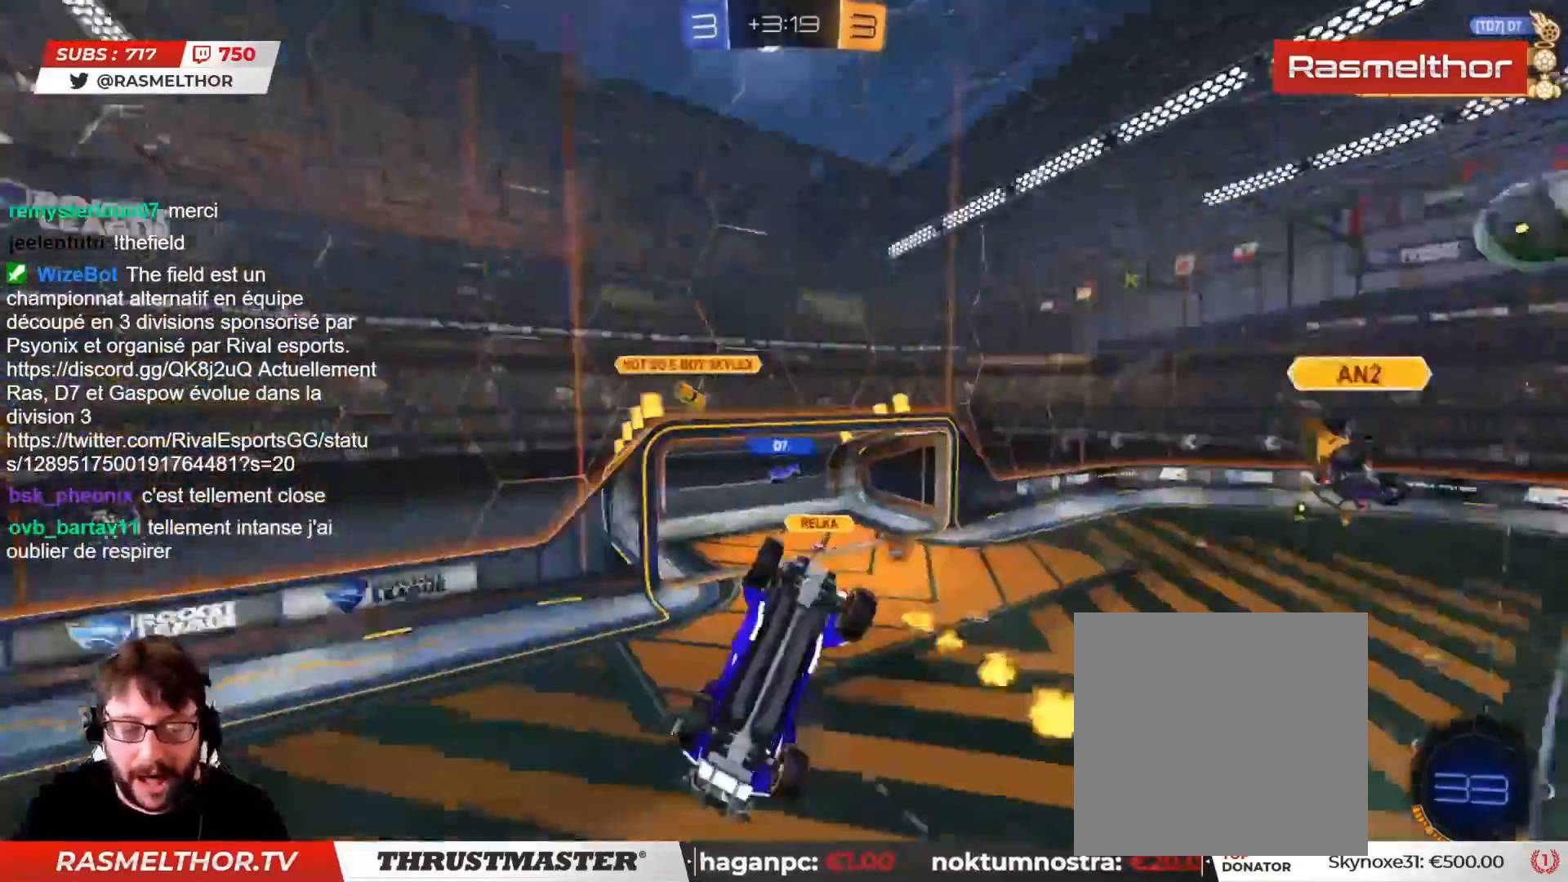
{"buttons": ["R2"], "left_stick": "left", "right_stick": "center", "events": [[50, "R2", "up"], [100, "L2", "down"], [183, "left_stick", "left"], [317, "R2", "down"], [333, "CIRCLE", "down"], [333, "L2", "up"], [333, "TRIANGLE", "down"], [500, "CIRCLE", "up"], [500, "TRIANGLE", "up"]]}
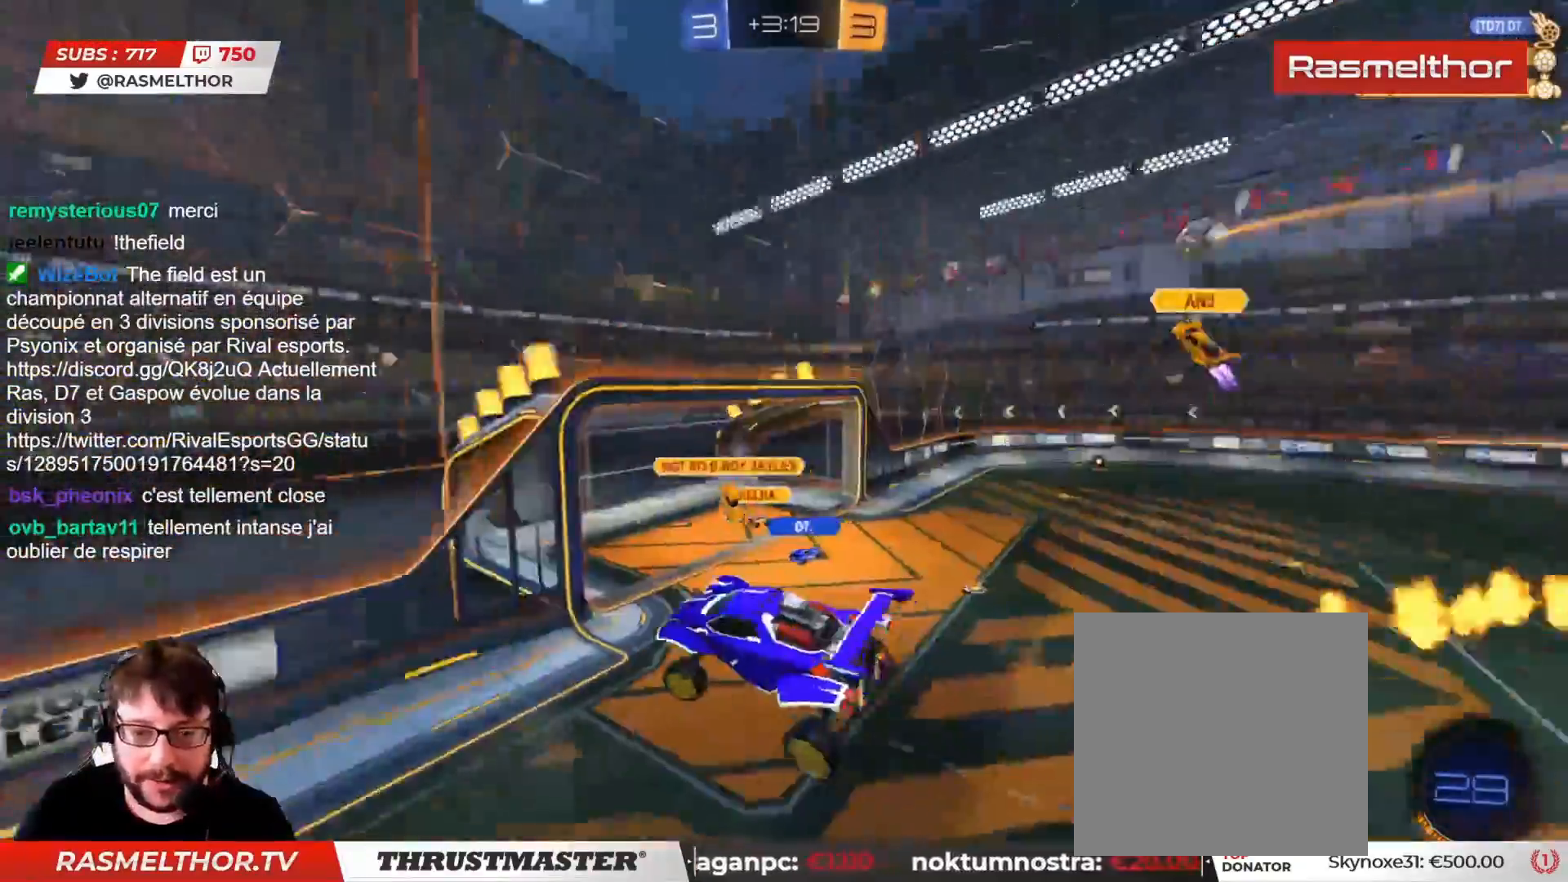
{"buttons": [], "left_stick": "center", "right_stick": "center", "events": [[67, "left_stick", "center"], [200, "R2", "up"]]}
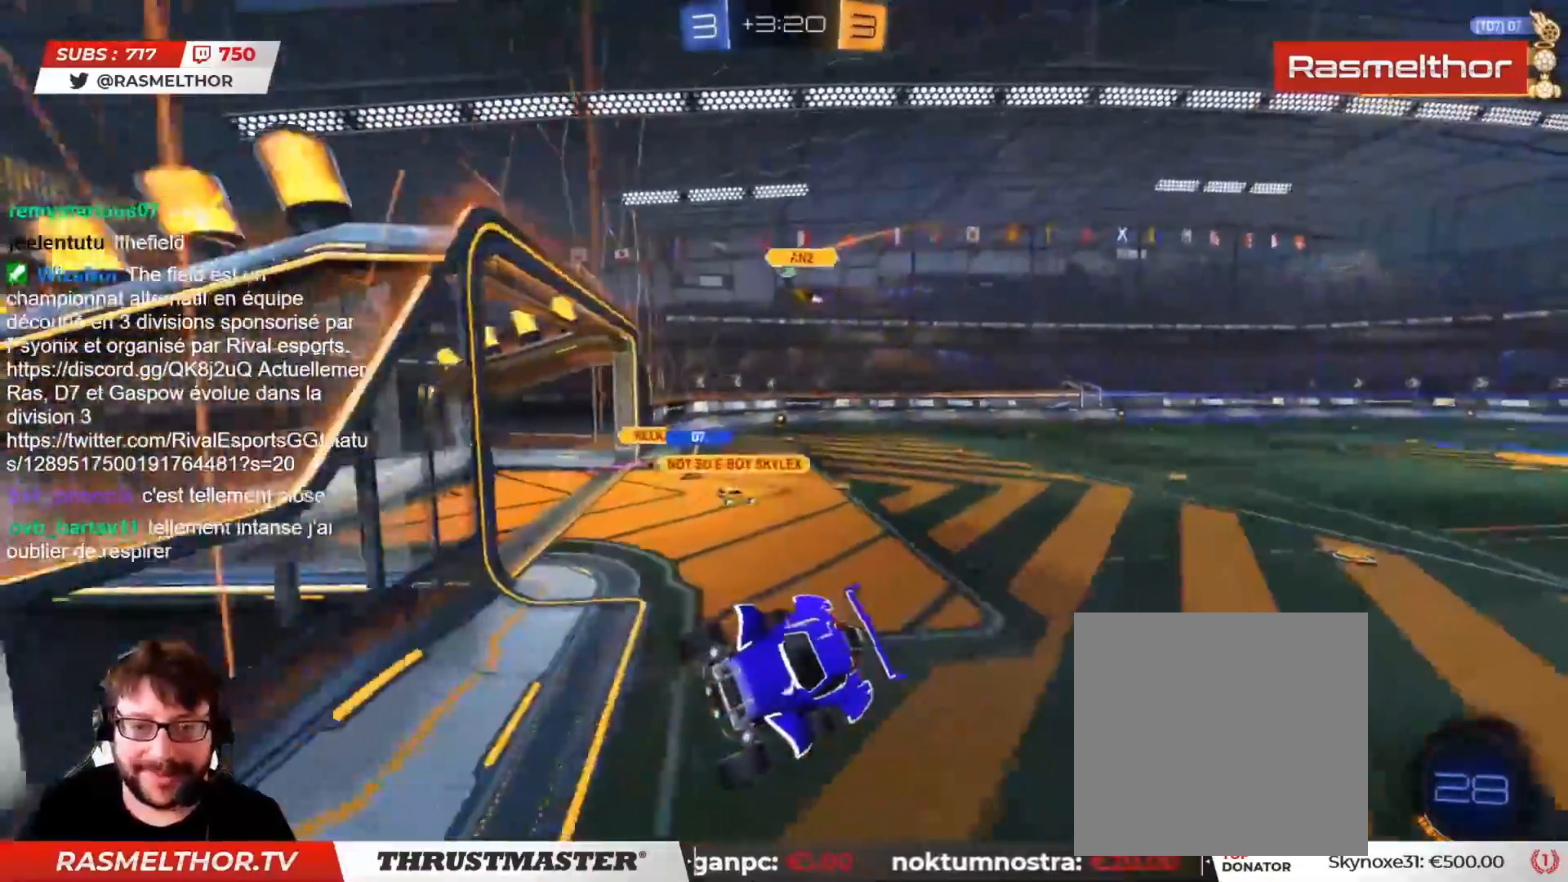
{"buttons": ["R2"], "left_stick": "left", "right_stick": "center", "events": [[50, "left_stick", "left"], [283, "R2", "down"]]}
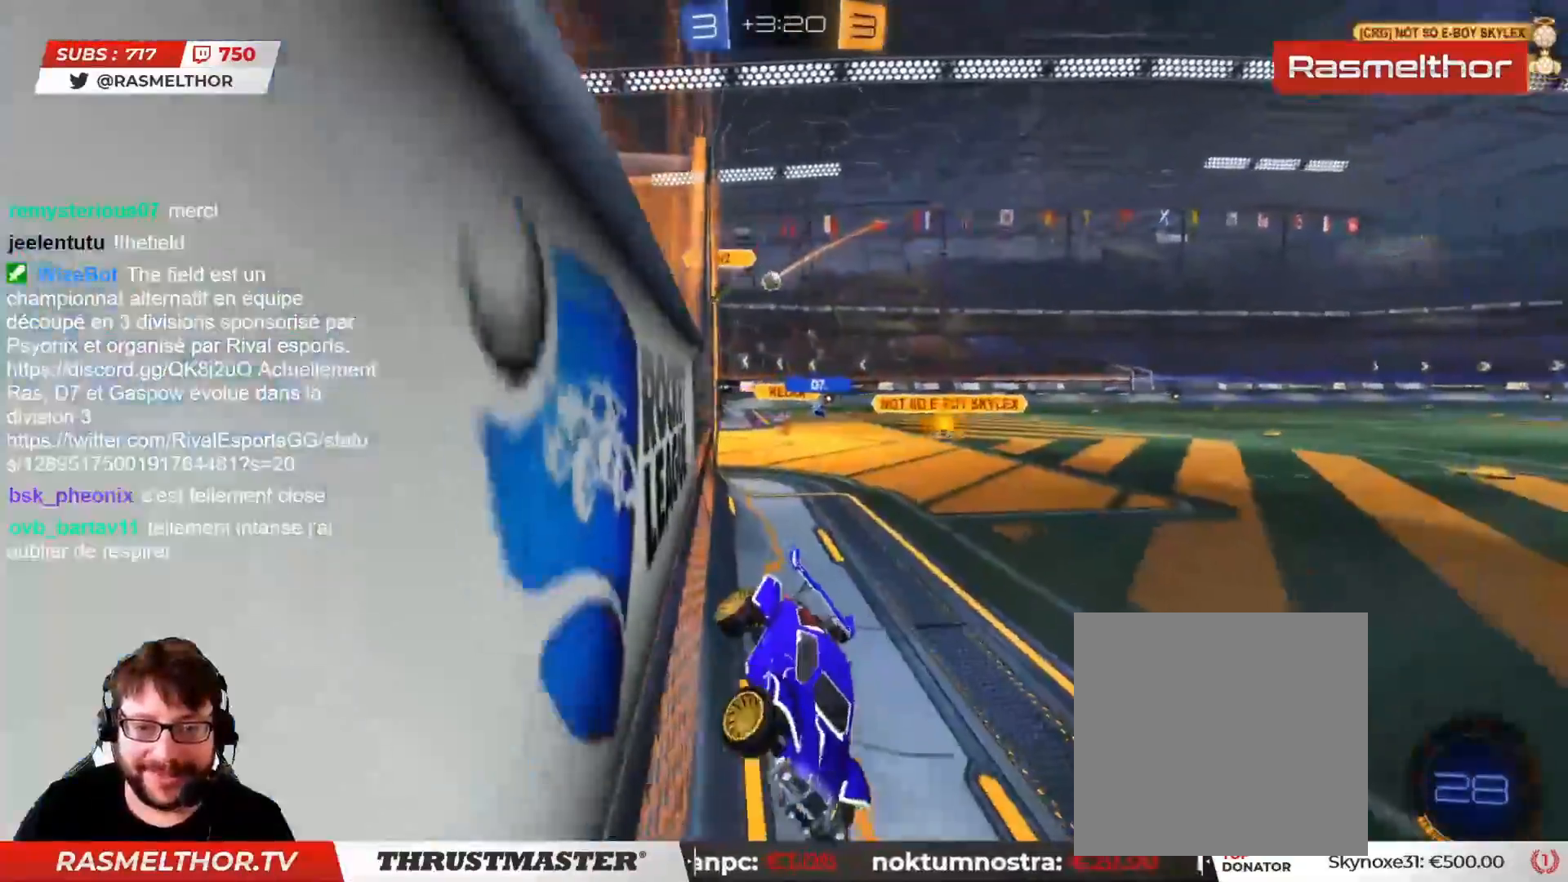
{"buttons": ["R2"], "left_stick": "left", "right_stick": "center", "events": [[17, "CIRCLE", "down"], [17, "TRIANGLE", "down"], [183, "TRIANGLE", "up"], [233, "left_stick", "center"], [450, "left_stick", "left"], [467, "CIRCLE", "up"]]}
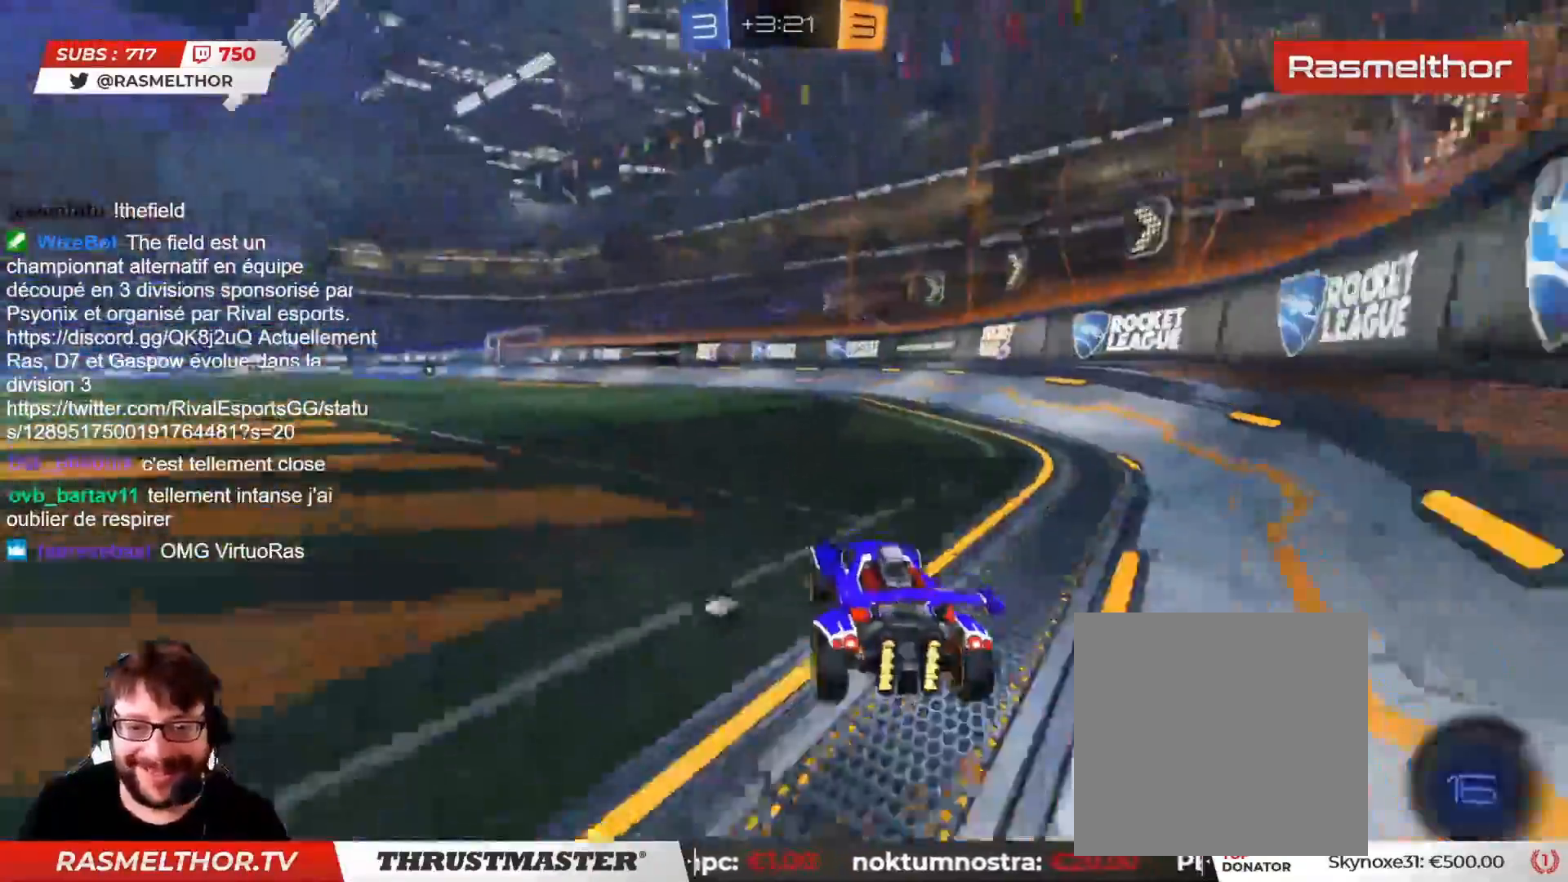
{"buttons": ["TRIANGLE", "L2", "R2"], "left_stick": "up", "right_stick": "center", "events": [[83, "R2", "up"], [183, "R2", "down"], [200, "CIRCLE", "down"], [217, "CROSS", "down"], [233, "L2", "down"], [233, "left_stick", "up"], [283, "CROSS", "up"], [333, "CROSS", "down"], [417, "CIRCLE", "up"], [417, "CROSS", "up"], [467, "TRIANGLE", "down"]]}
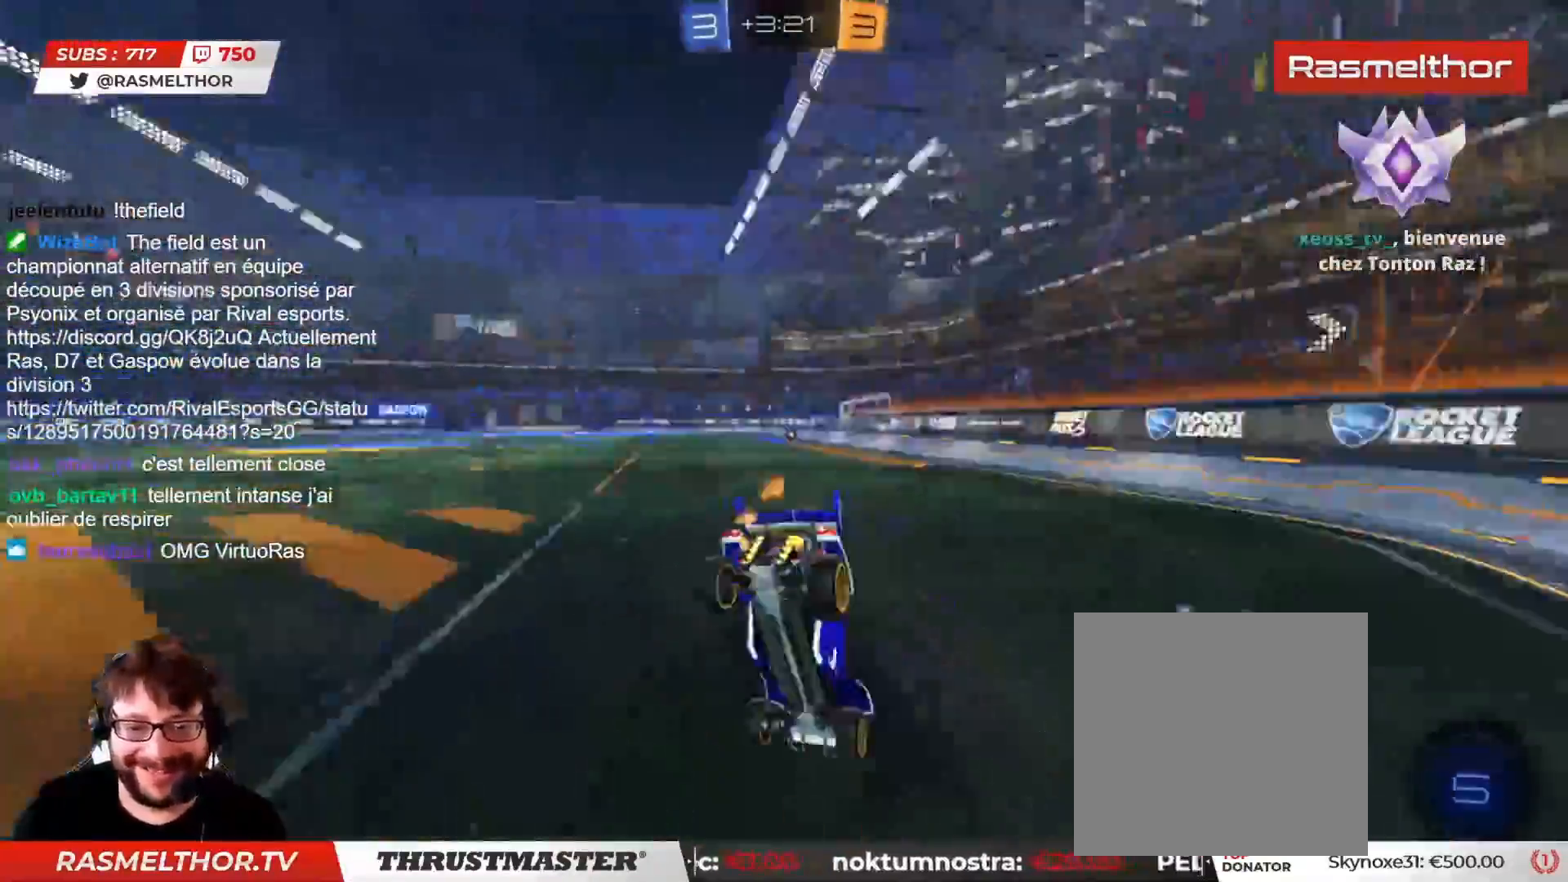
{"buttons": [], "left_stick": "left", "right_stick": "center", "events": [[33, "TRIANGLE", "up"], [117, "L2", "up"], [250, "R2", "up"], [267, "left_stick", "center"], [483, "left_stick", "left"]]}
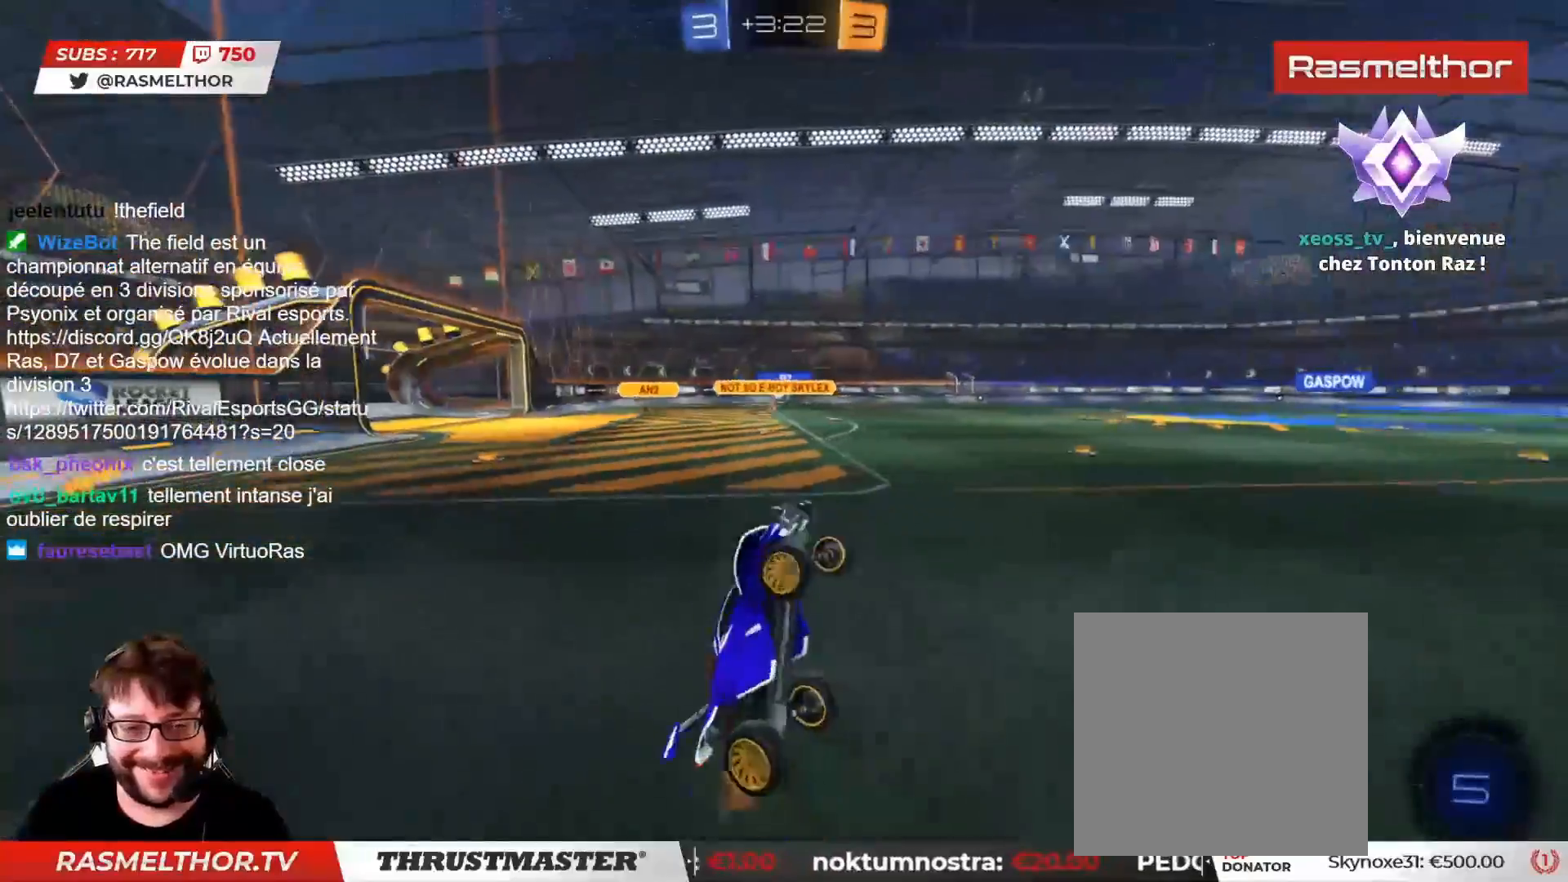
{"buttons": ["CIRCLE", "TRIANGLE", "R2"], "left_stick": "left", "right_stick": "center", "events": [[150, "left_stick", "center"], [367, "R2", "down"], [417, "CIRCLE", "down"], [417, "TRIANGLE", "down"], [500, "left_stick", "left"]]}
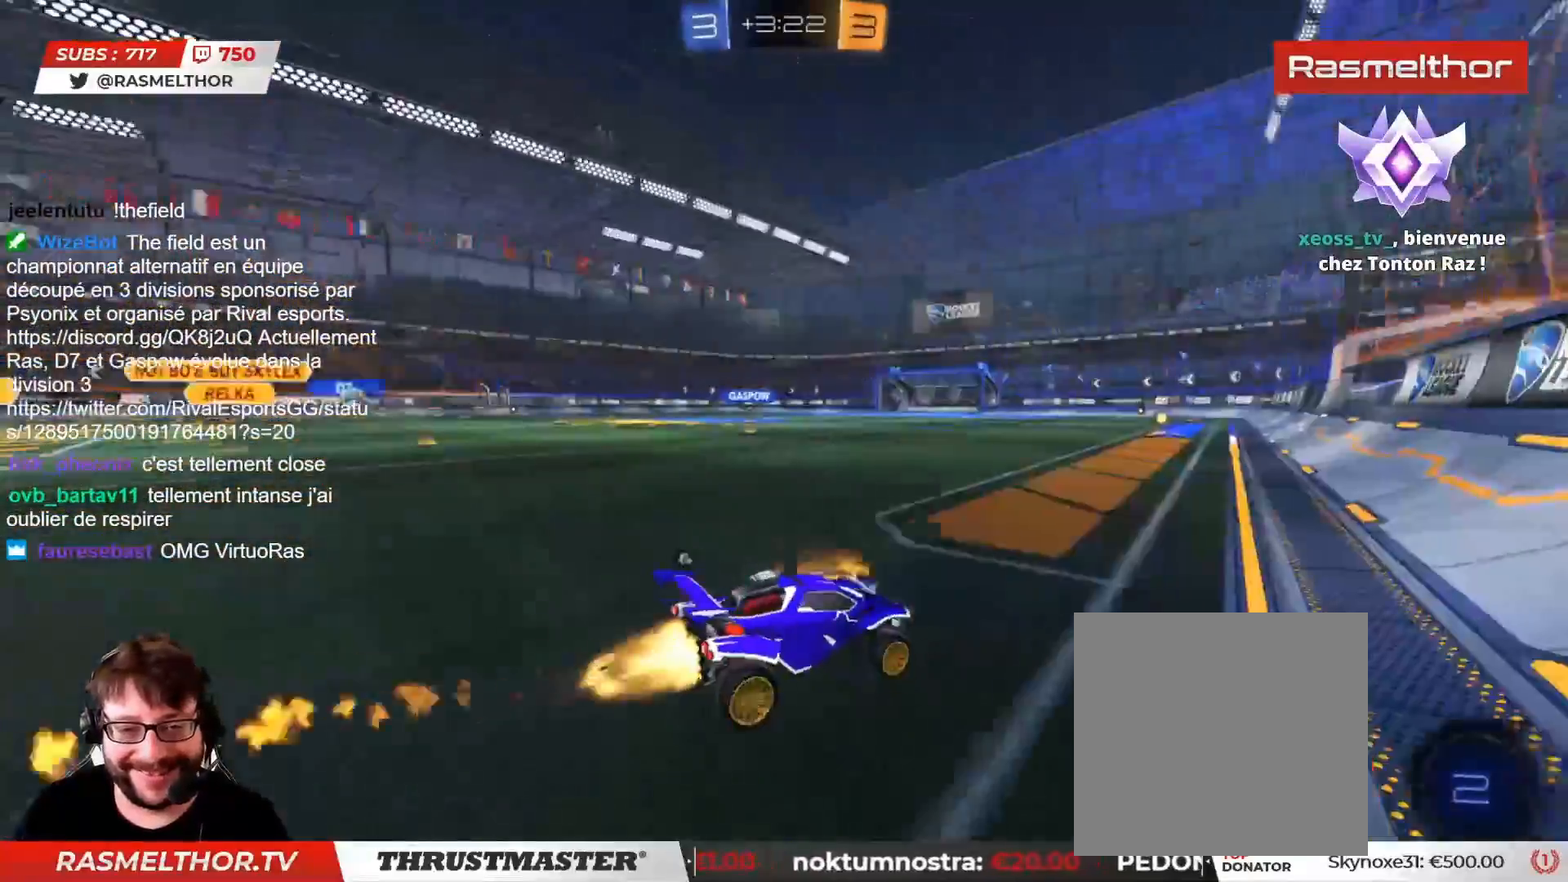
{"buttons": ["TRIANGLE", "R2"], "left_stick": "left", "right_stick": "center", "events": [[50, "TRIANGLE", "up"], [150, "left_stick", "center"], [400, "TRIANGLE", "down"], [467, "left_stick", "left"], [500, "CIRCLE", "up"]]}
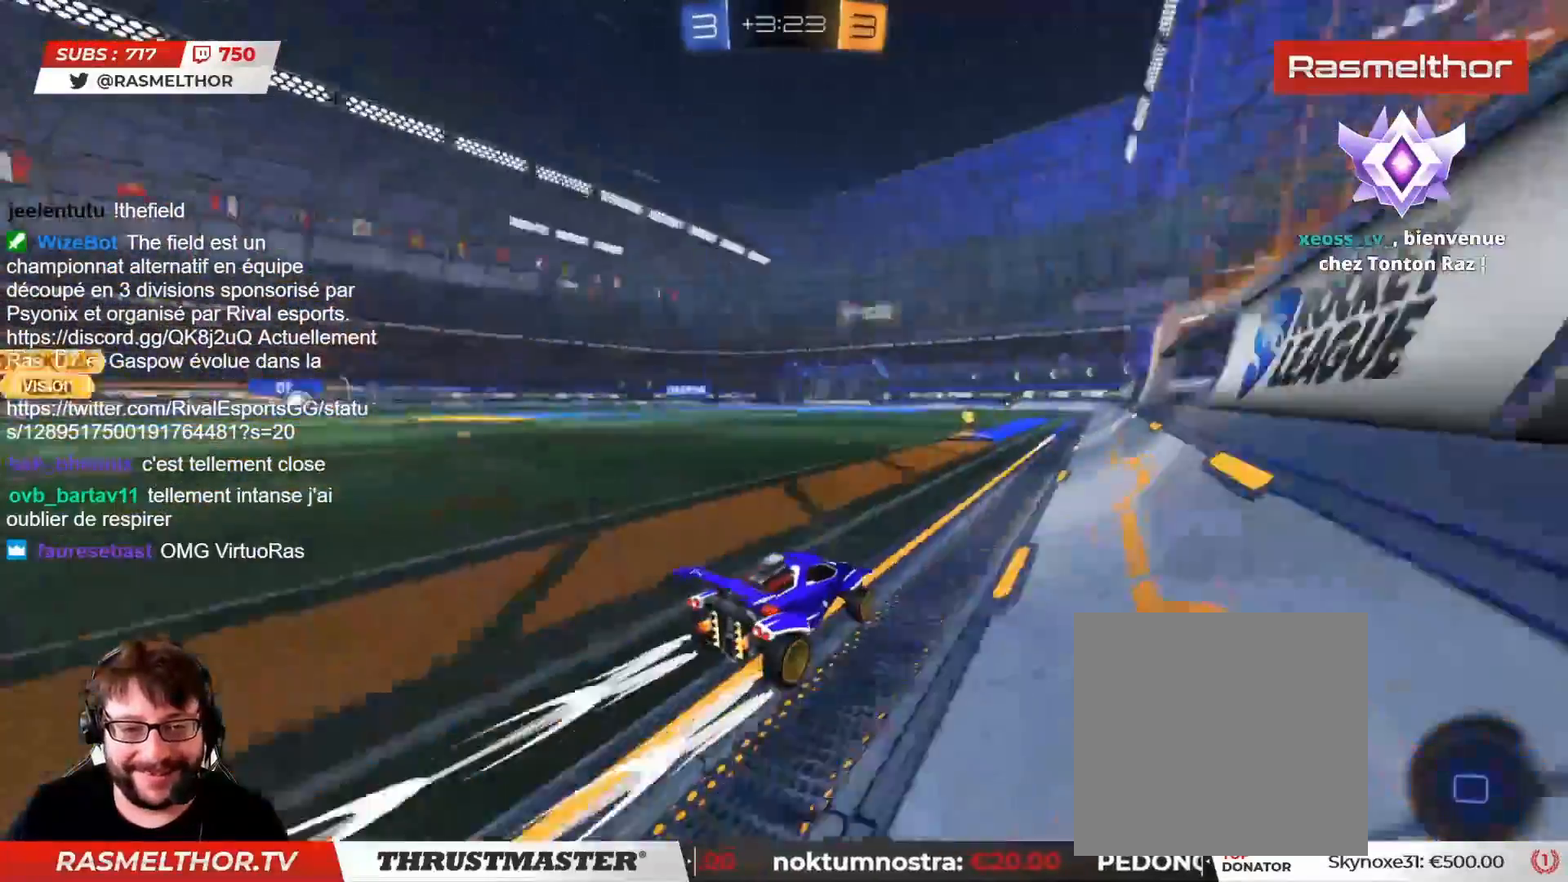
{"buttons": ["R2"], "left_stick": "center", "right_stick": "center", "events": [[17, "TRIANGLE", "up"], [67, "left_stick", "center"], [250, "left_stick", "left"], [383, "left_stick", "center"]]}
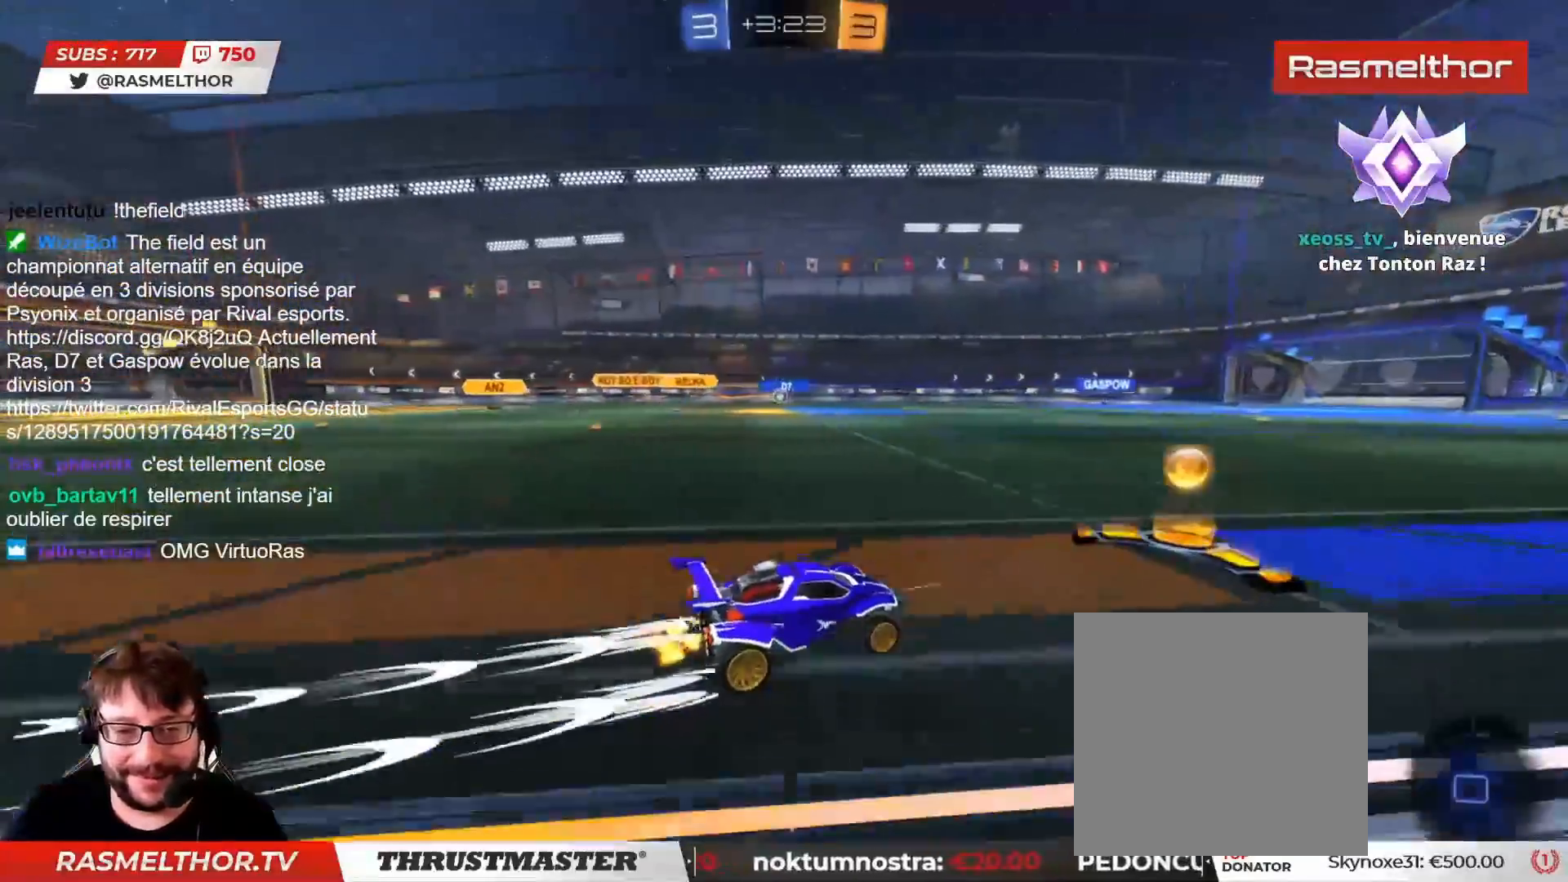
{"buttons": ["CIRCLE", "R2"], "left_stick": "center", "right_stick": "center", "events": [[100, "R2", "up"], [117, "left_stick", "down-right"], [300, "R2", "down"], [300, "left_stick", "right"], [400, "left_stick", "center"], [433, "CIRCLE", "down"]]}
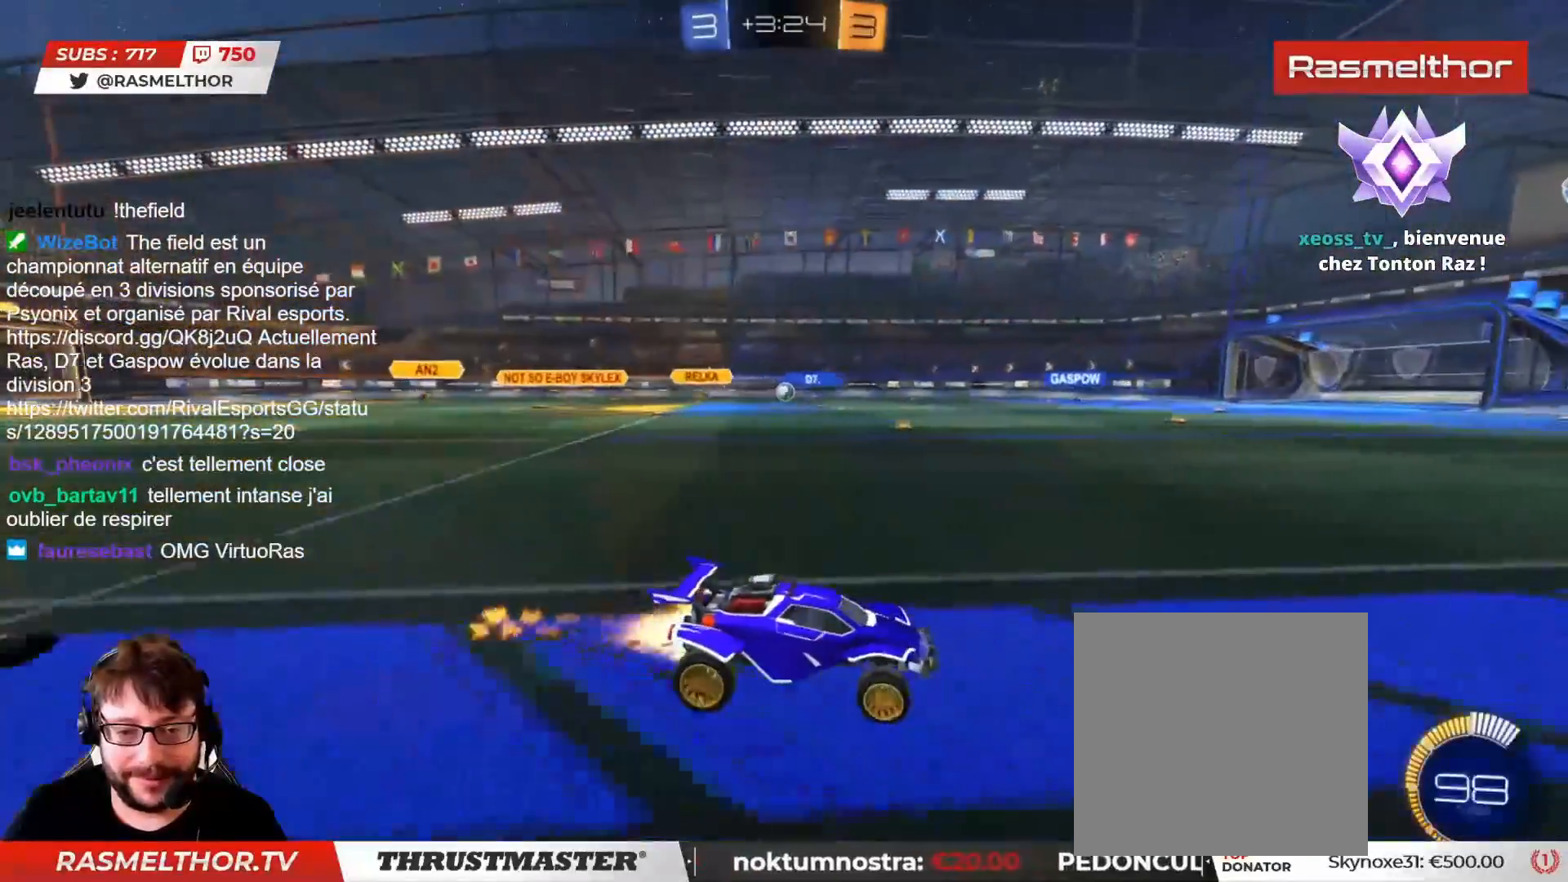
{"buttons": ["L2", "R2"], "left_stick": "left", "right_stick": "center", "events": [[117, "CIRCLE", "up"], [233, "L2", "down"], [233, "left_stick", "up-left"], [300, "CIRCLE", "down"], [333, "L2", "up"], [333, "left_stick", "center"], [433, "left_stick", "left"], [500, "CIRCLE", "up"], [500, "L2", "down"]]}
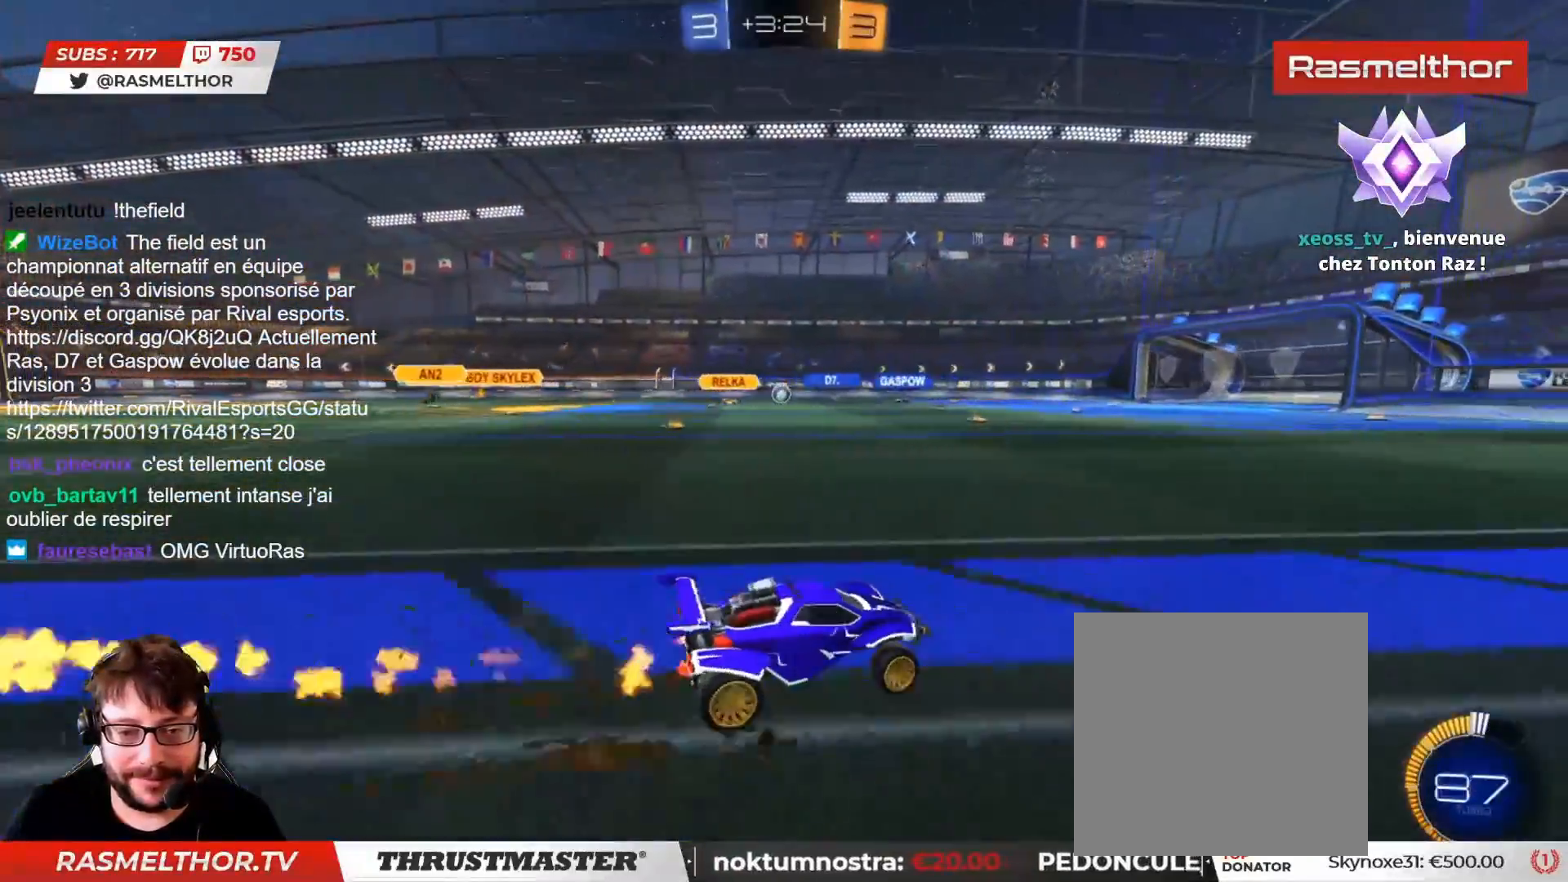
{"buttons": ["R2"], "left_stick": "right", "right_stick": "center", "events": [[67, "L2", "up"], [133, "CIRCLE", "down"], [317, "CIRCLE", "up"], [400, "left_stick", "center"], [450, "left_stick", "right"]]}
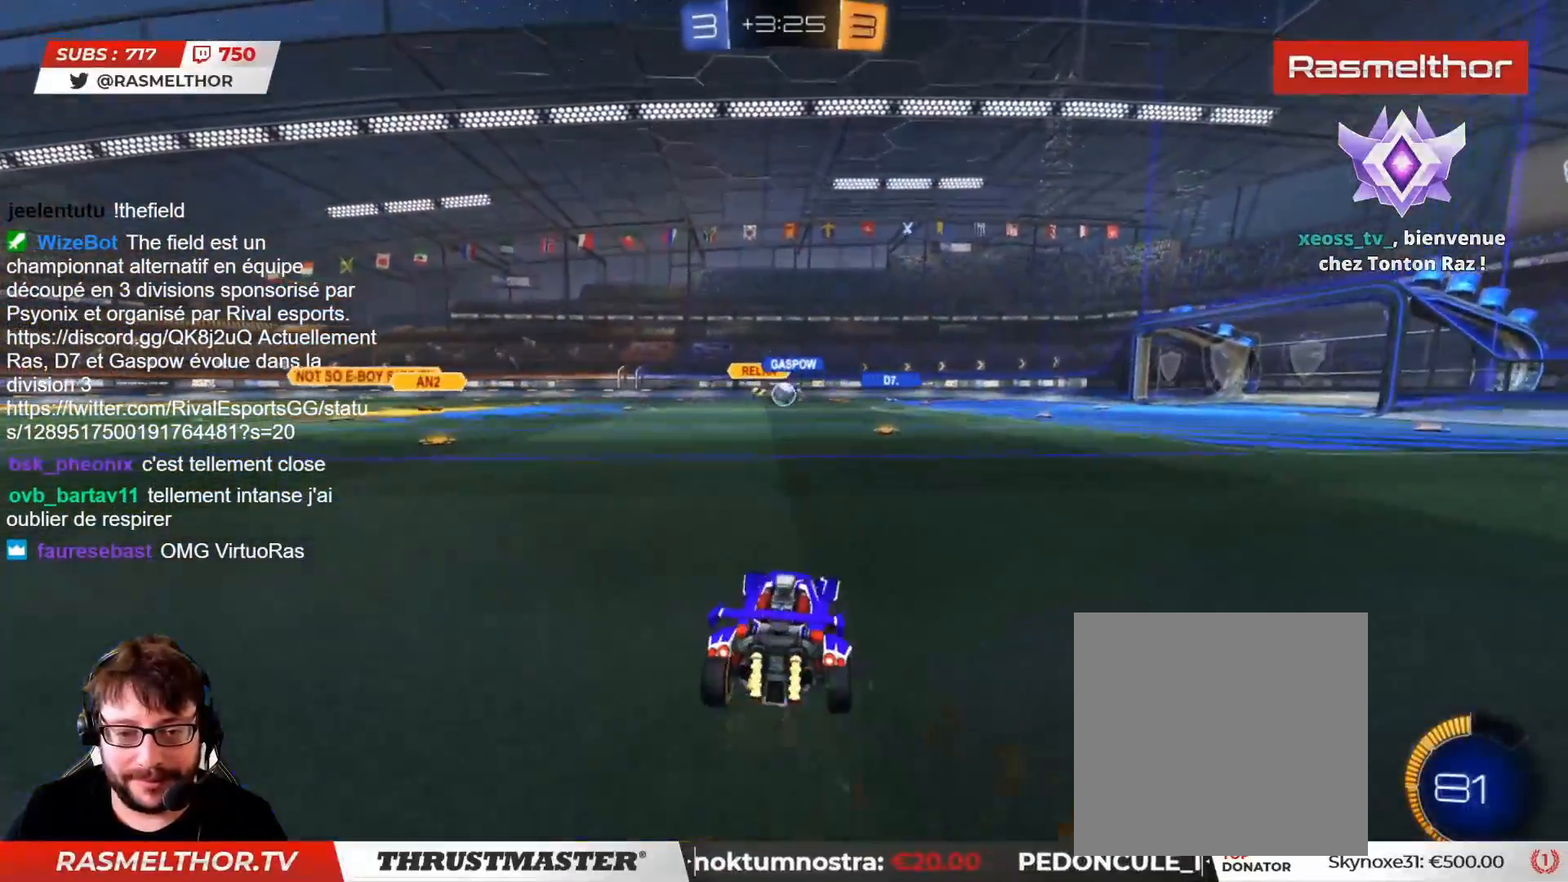
{"buttons": ["CIRCLE", "R2"], "left_stick": "center", "right_stick": "center", "events": [[50, "left_stick", "up"], [117, "CIRCLE", "down"], [133, "left_stick", "right"], [233, "left_stick", "left"], [433, "left_stick", "center"]]}
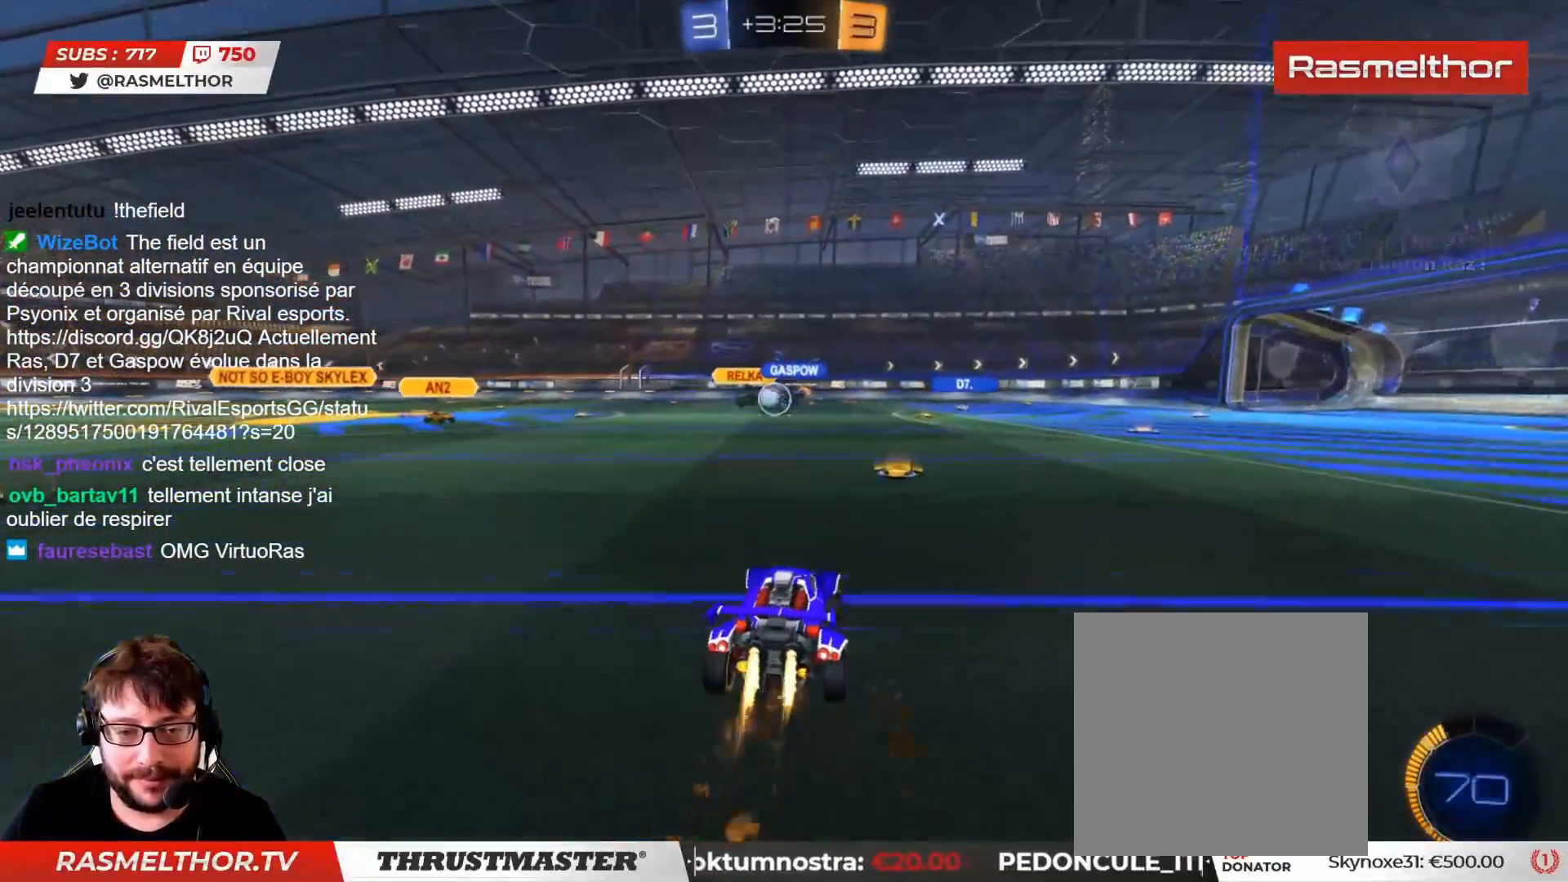
{"buttons": ["R2"], "left_stick": "right", "right_stick": "center", "events": [[333, "left_stick", "right"], [500, "CIRCLE", "up"]]}
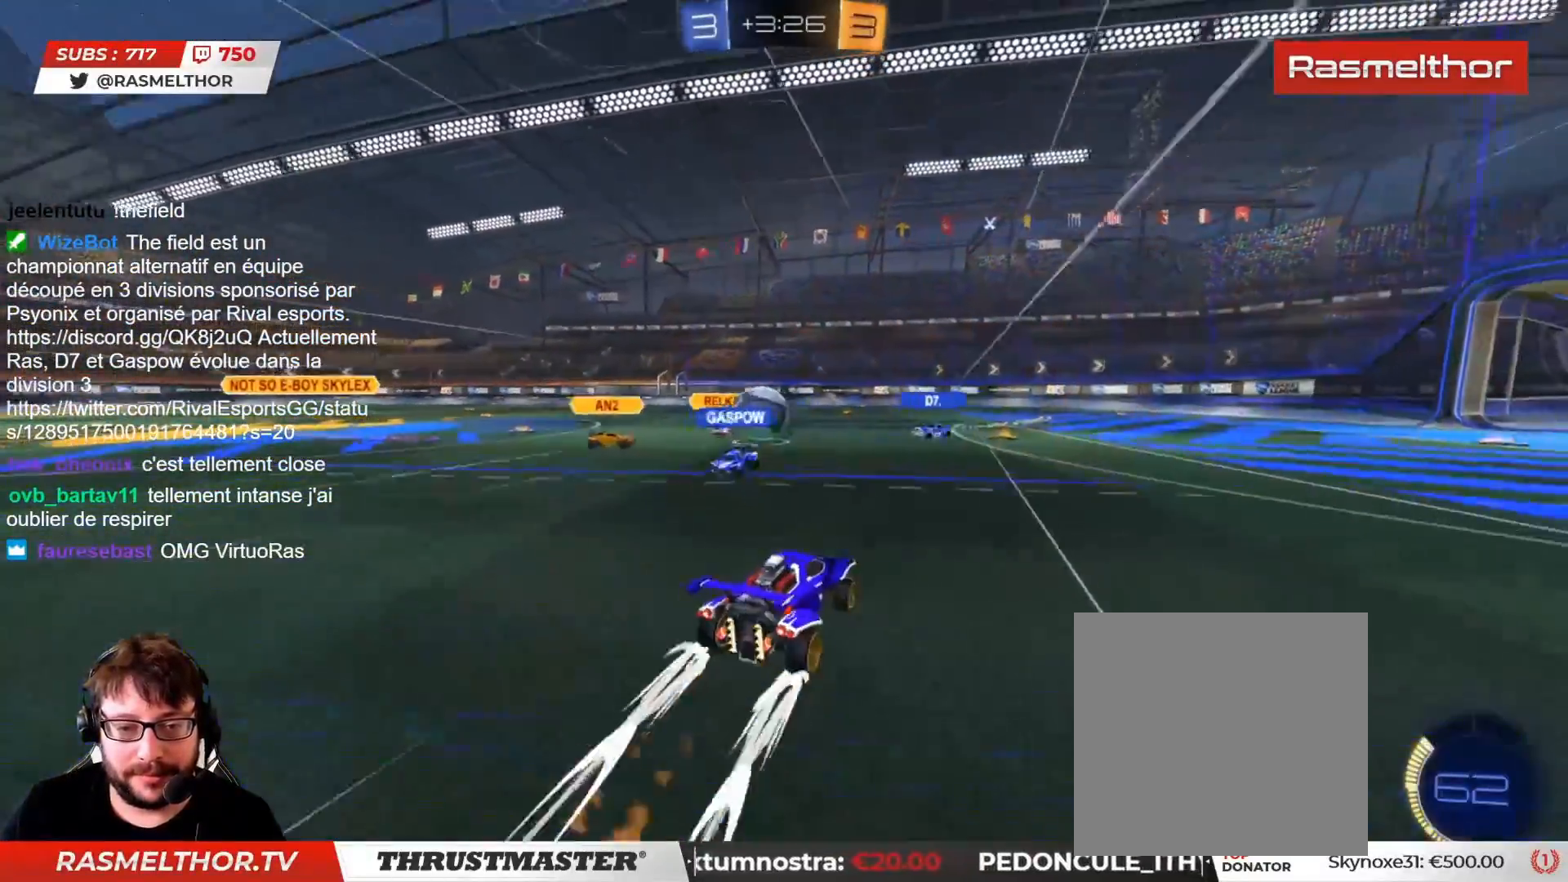
{"buttons": ["R2"], "left_stick": "right", "right_stick": "center", "events": [[17, "L2", "down"], [100, "L2", "up"]]}
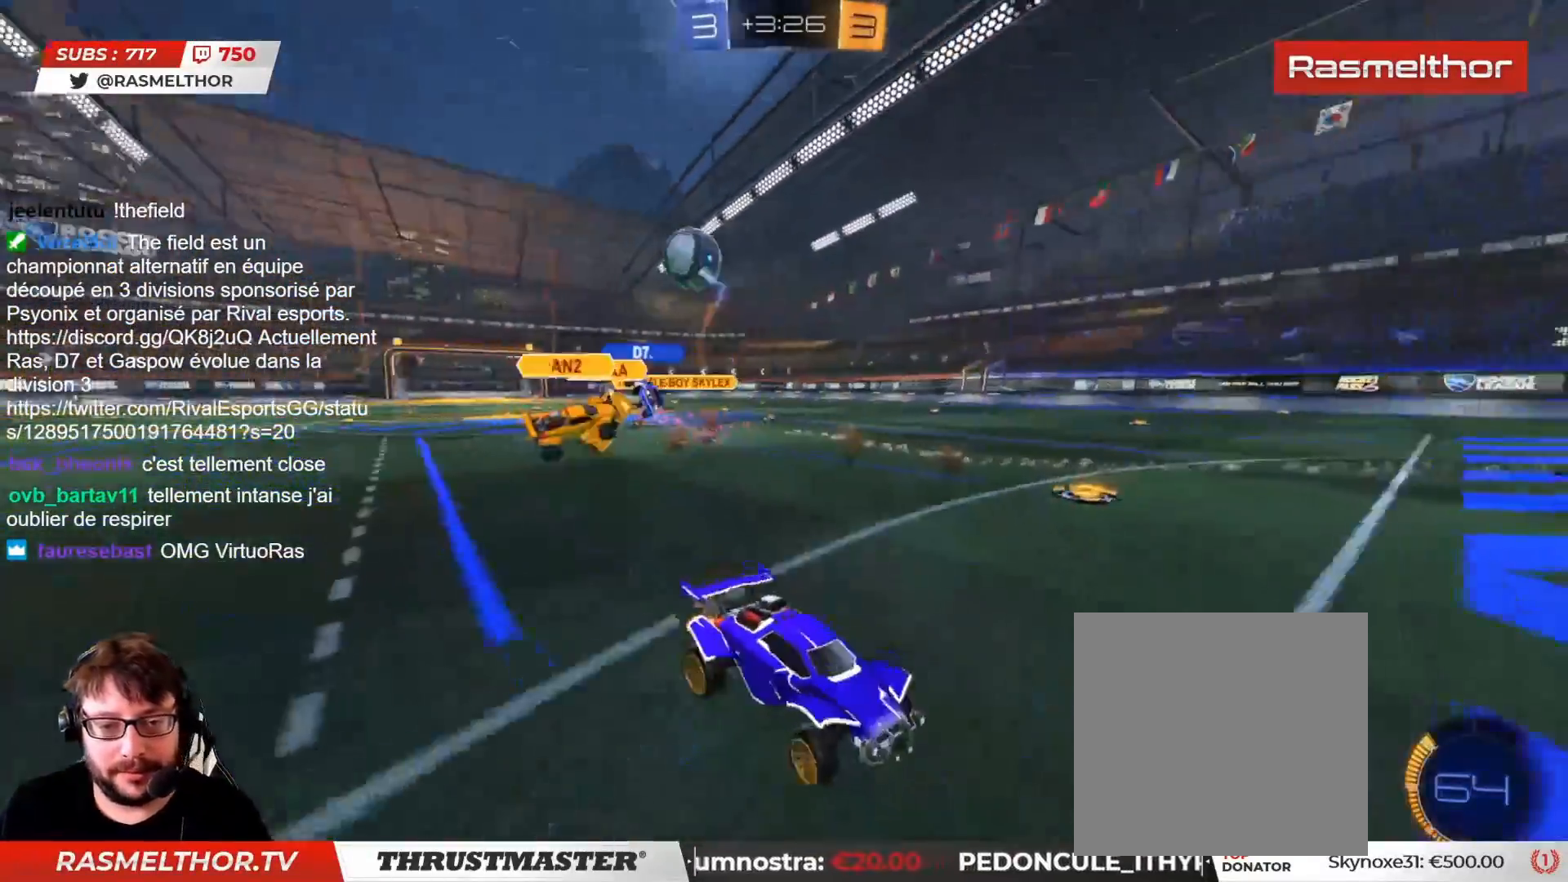
{"buttons": ["R2"], "left_stick": "right", "right_stick": "center", "events": [[183, "L2", "down"], [250, "L2", "up"], [333, "L2", "down"], [417, "L2", "up"]]}
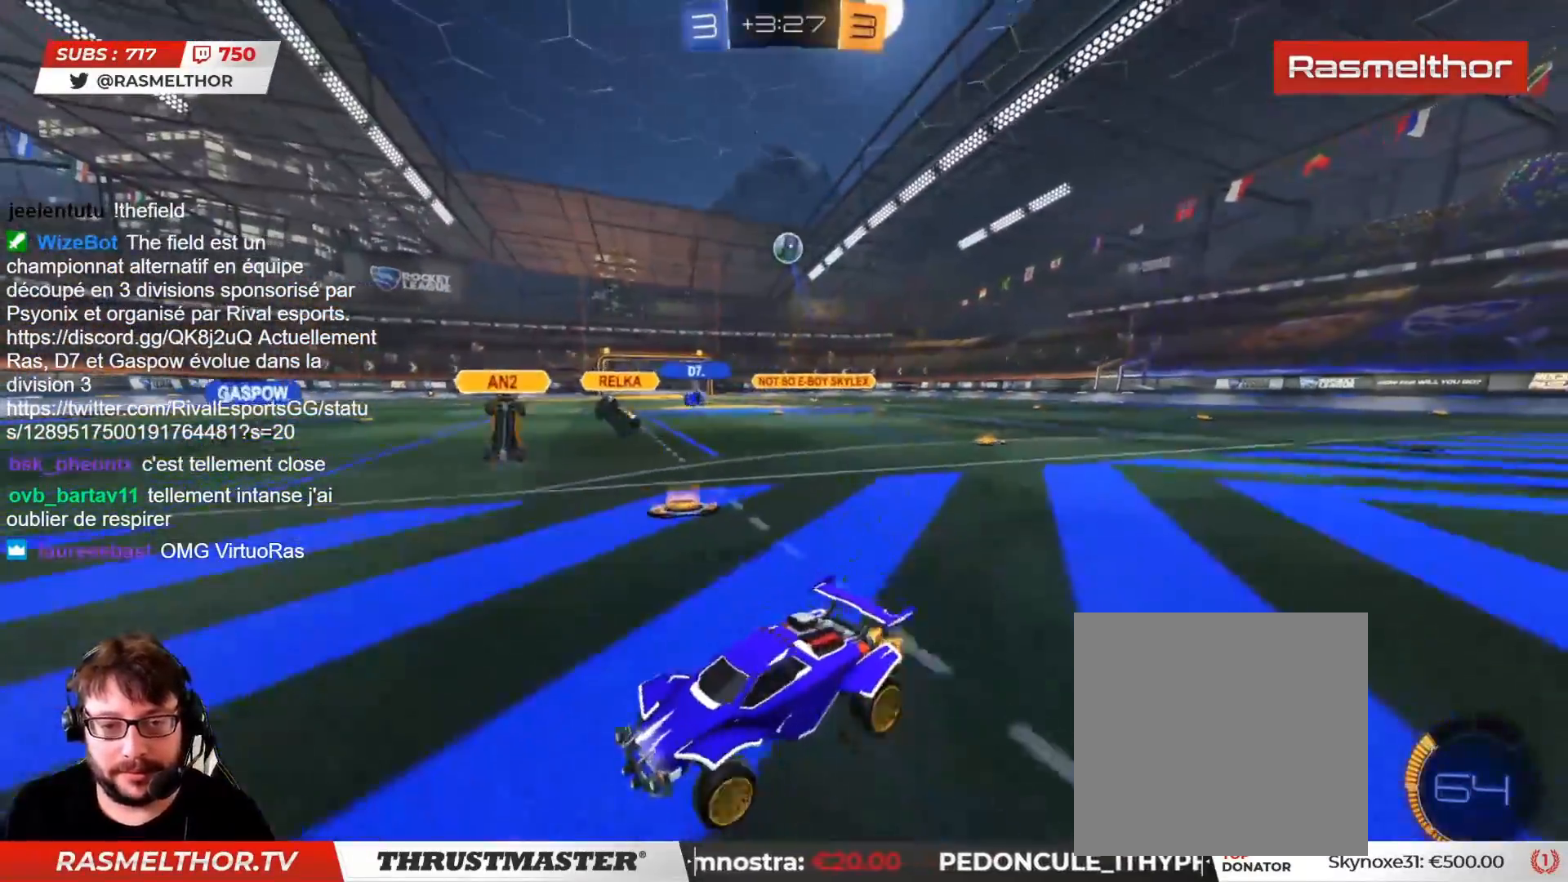
{"buttons": ["R2"], "left_stick": "right", "right_stick": "center", "events": []}
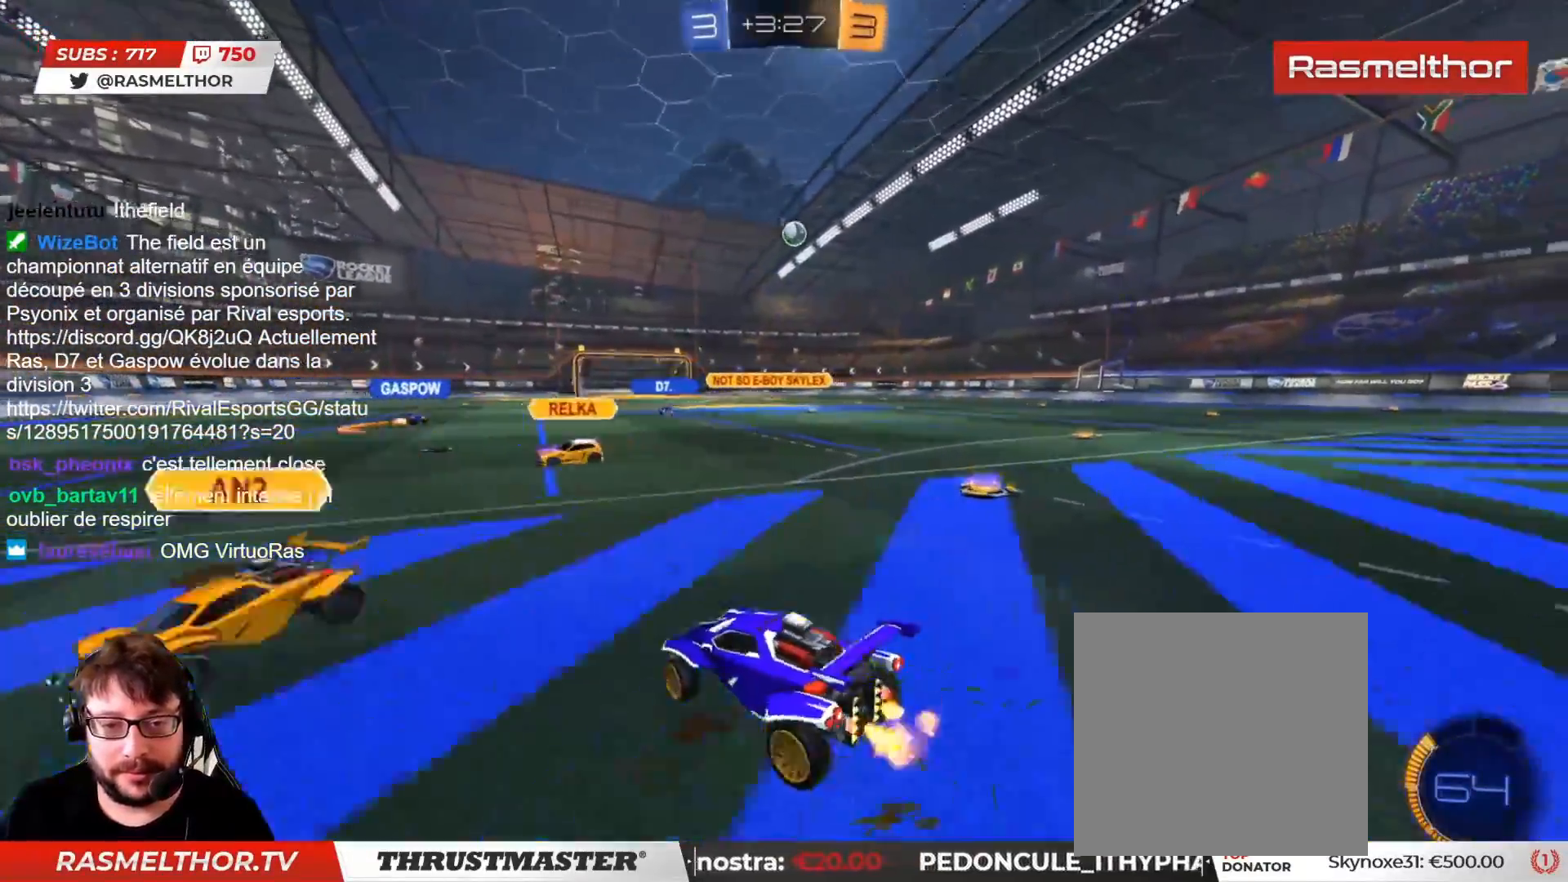
{"buttons": ["CROSS", "CIRCLE", "R2"], "left_stick": "left", "right_stick": "center", "events": [[367, "left_stick", "left"], [450, "CIRCLE", "down"], [483, "CROSS", "down"]]}
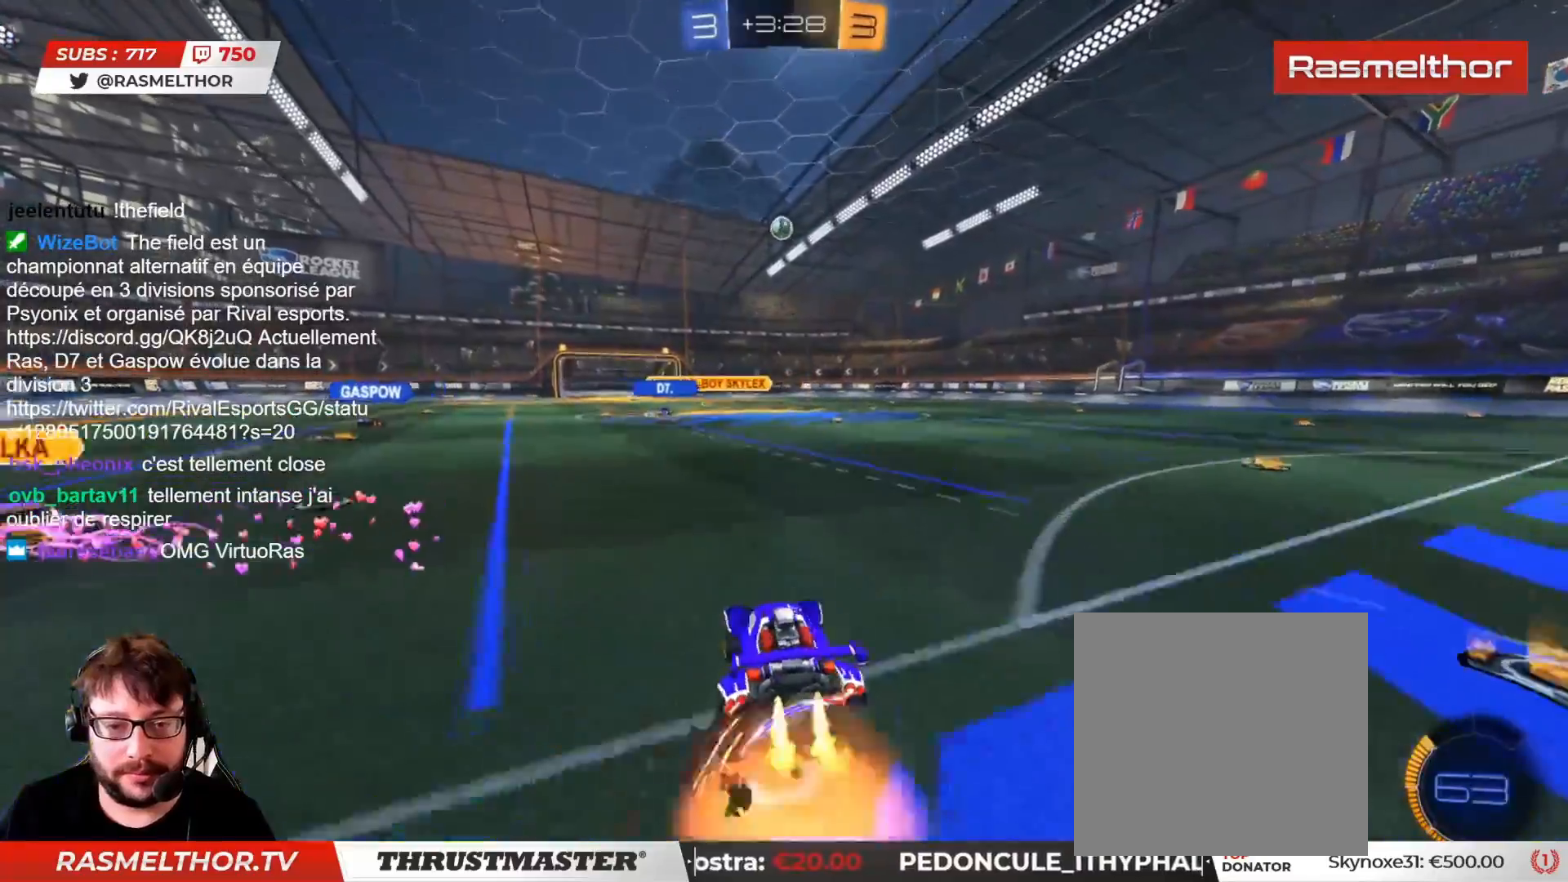
{"buttons": ["R2"], "left_stick": "right", "right_stick": "center", "events": [[33, "L2", "down"], [33, "left_stick", "up"], [50, "CROSS", "up"], [117, "CROSS", "down"], [150, "left_stick", "right"], [217, "CROSS", "up"], [267, "TRIANGLE", "down"], [300, "L2", "up"], [317, "CIRCLE", "up"], [333, "TRIANGLE", "up"]]}
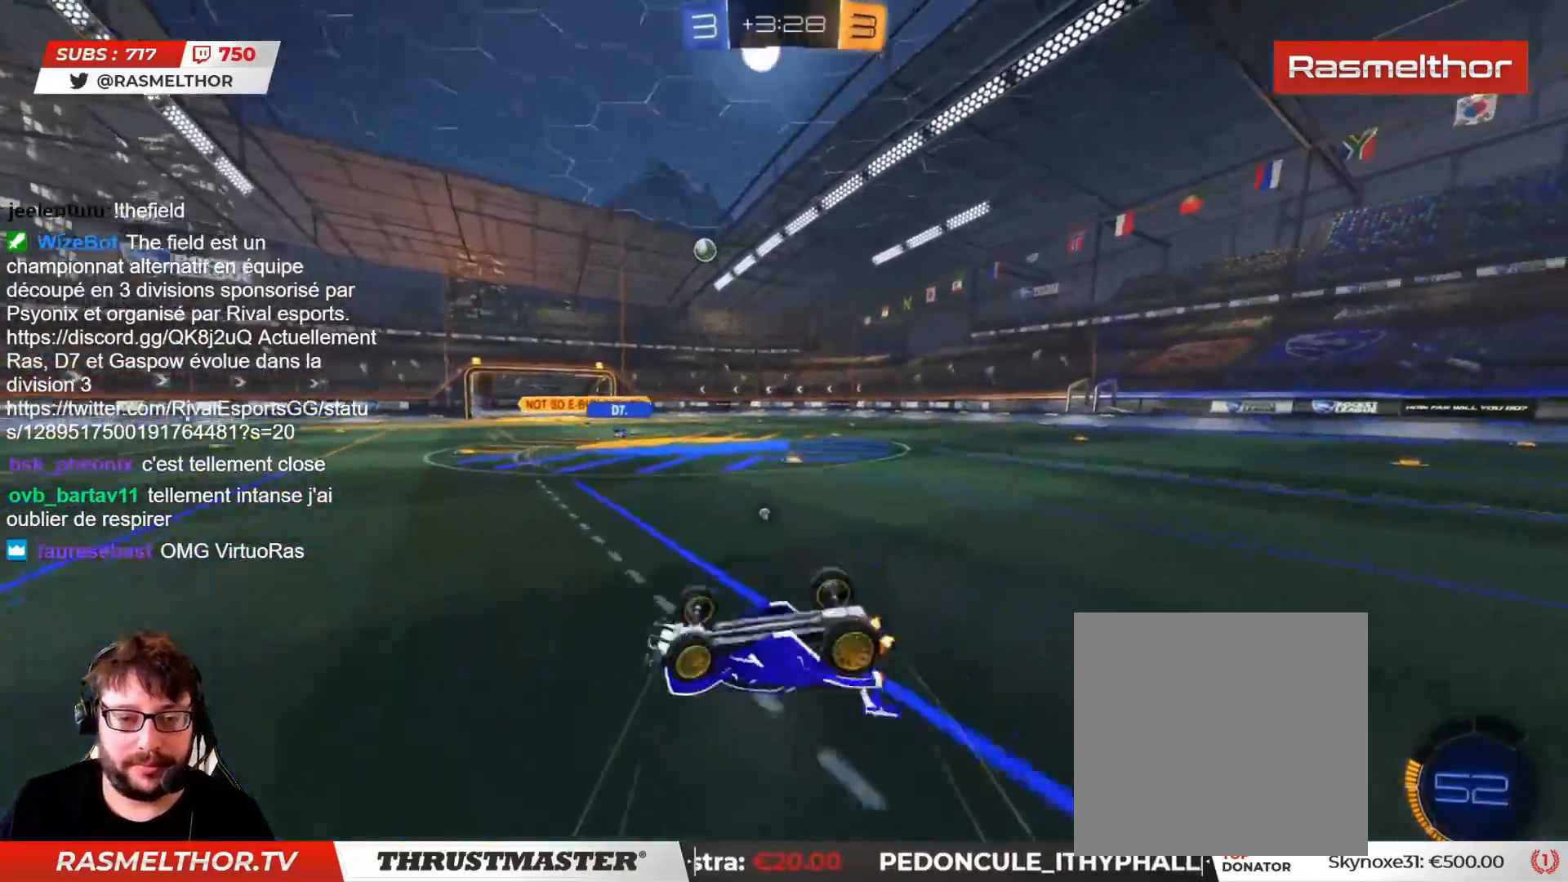
{"buttons": ["R2"], "left_stick": "center", "right_stick": "center", "events": [[33, "TRIANGLE", "down"], [117, "TRIANGLE", "up"], [417, "left_stick", "center"]]}
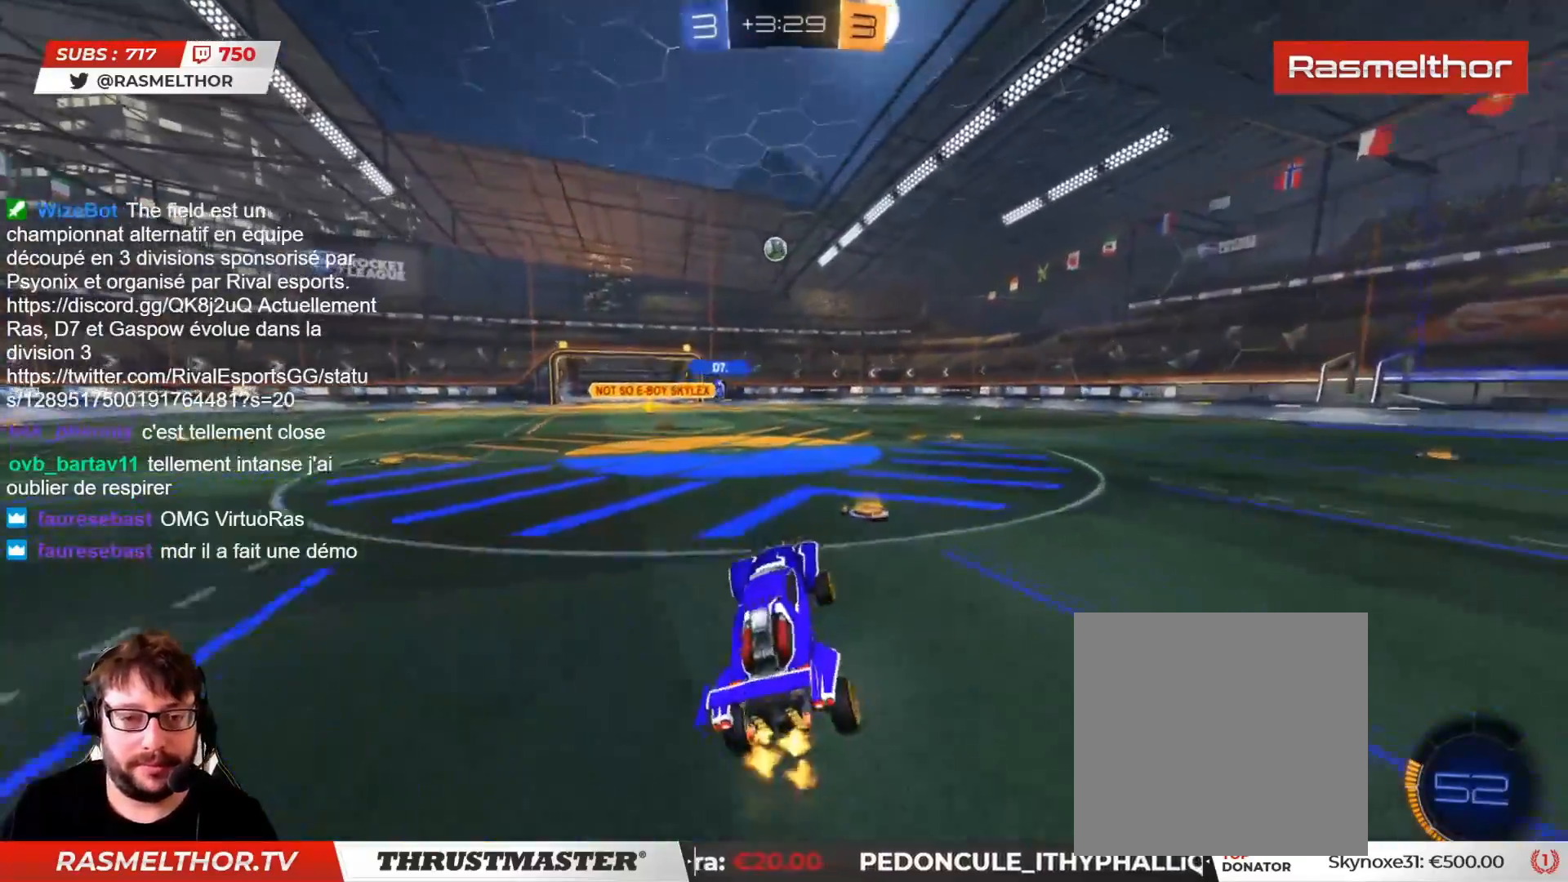
{"buttons": ["CIRCLE", "R2"], "left_stick": "right", "right_stick": "center", "events": [[117, "CIRCLE", "down"], [467, "left_stick", "right"]]}